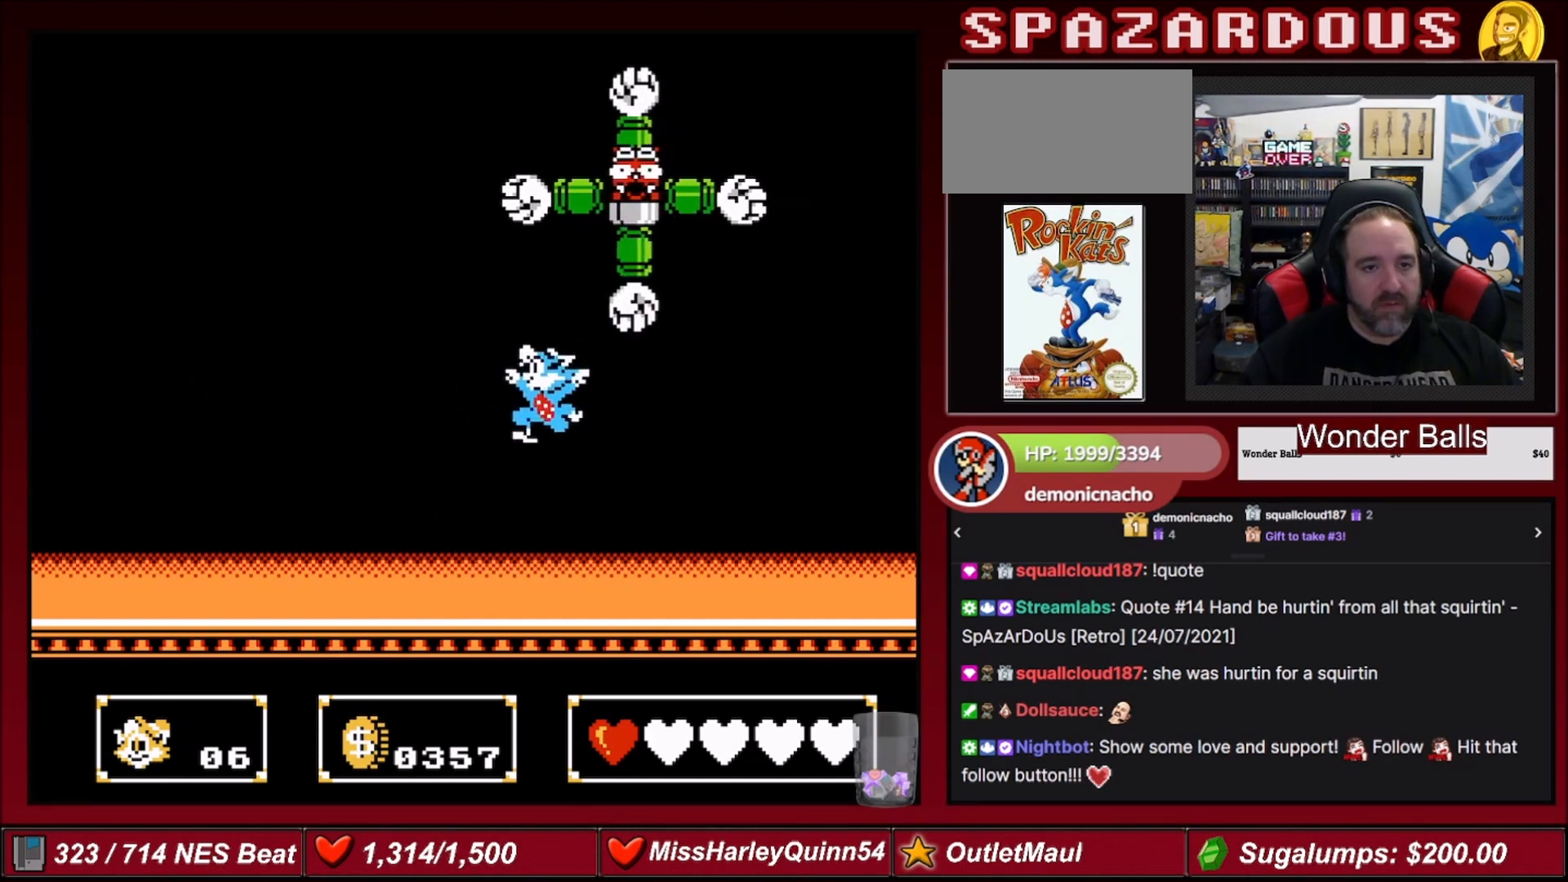
Gameplay with a controller (Nintendo layout); each line is a JSON object with the inputs held at the frame after it. "events" lists button and stick changes between this image and that frame as [ms after this image, input, new state], when the widget could be followed in between. Not read: L3 R3.
{"buttons": ["DPAD_UP", "DPAD_RIGHT"], "events": [[34, "A", "up"], [201, "DPAD_UP", "up"], [401, "DPAD_LEFT", "up"], [401, "DPAD_UP", "down"], [434, "DPAD_RIGHT", "down"], [434, "DPAD_UP", "up"], [468, "DPAD_UP", "down"]]}
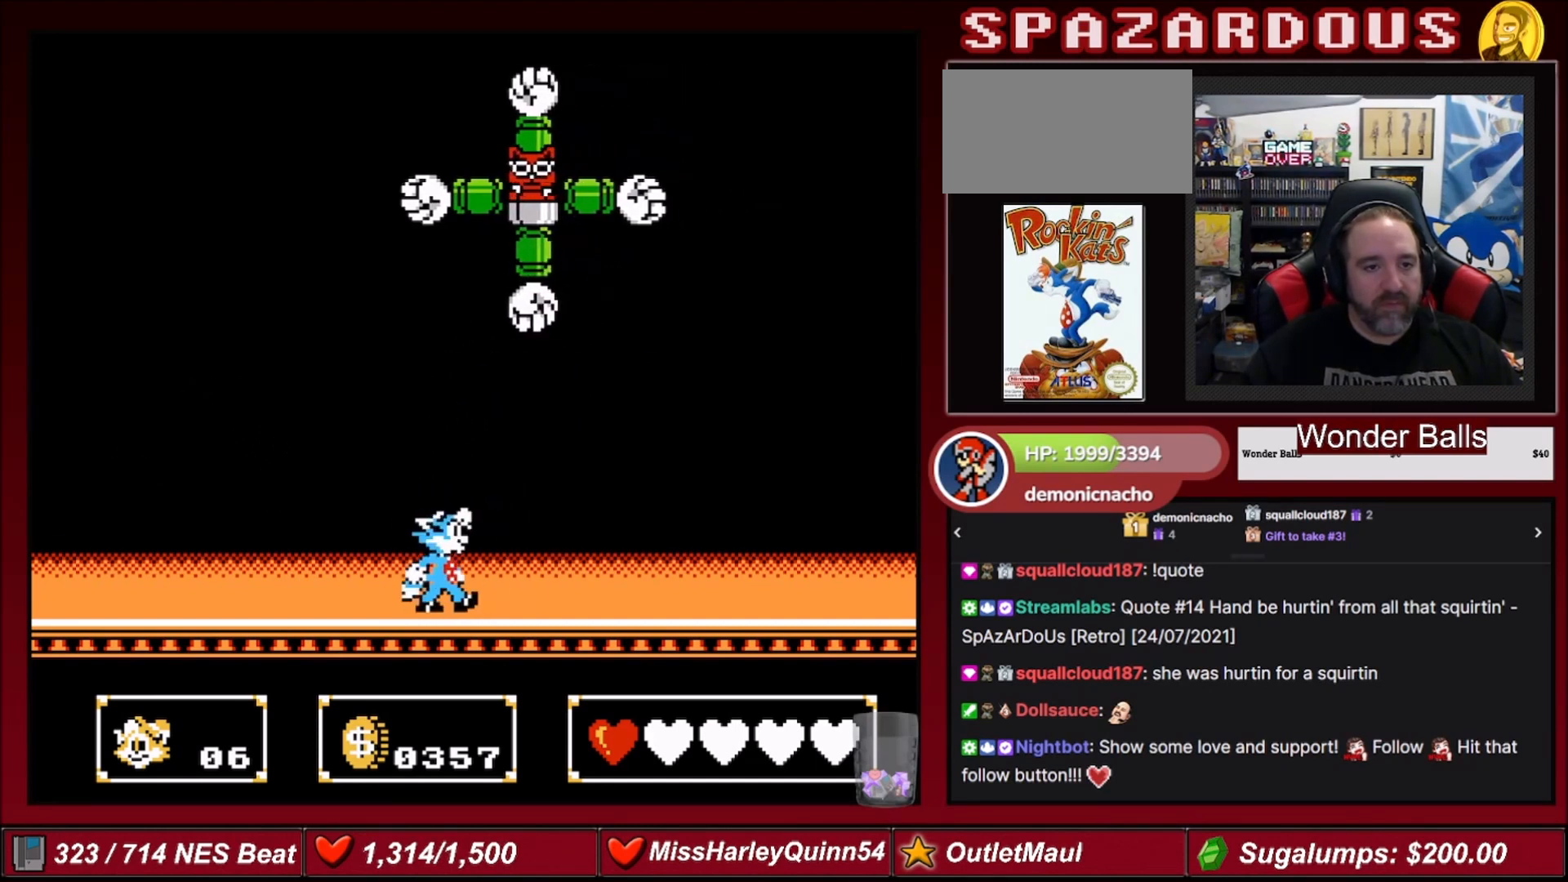
{"buttons": ["A", "DPAD_RIGHT"], "events": [[400, "DPAD_UP", "up"], [467, "A", "down"]]}
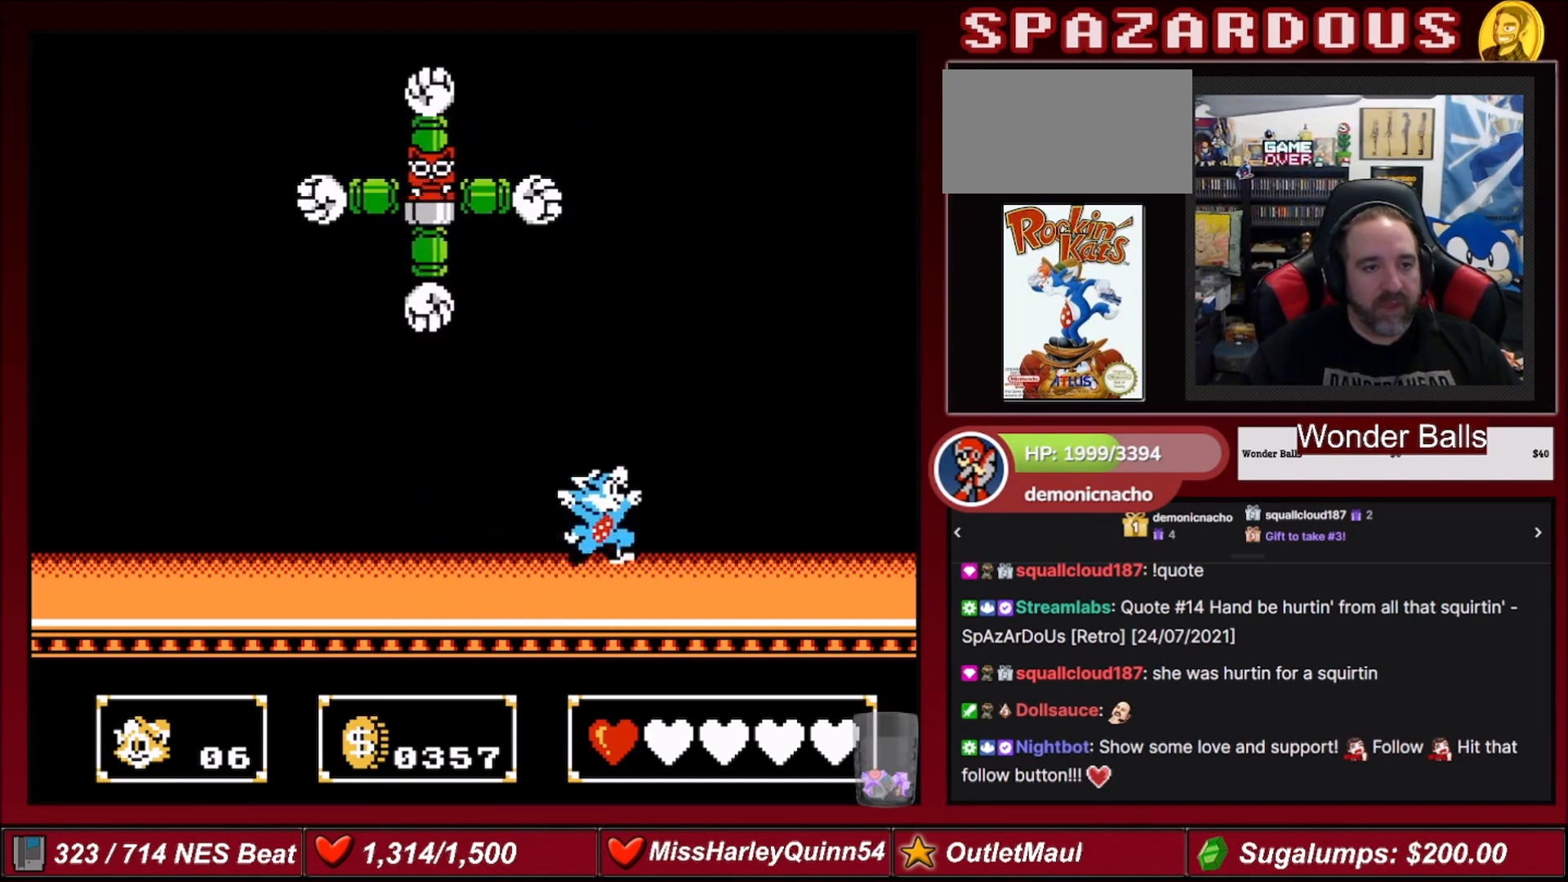
{"buttons": ["DPAD_UP"], "events": [[34, "DPAD_RIGHT", "up"], [34, "DPAD_UP", "down"], [101, "DPAD_LEFT", "down"], [234, "B", "down"], [501, "A", "up"], [501, "B", "up"], [501, "DPAD_LEFT", "up"]]}
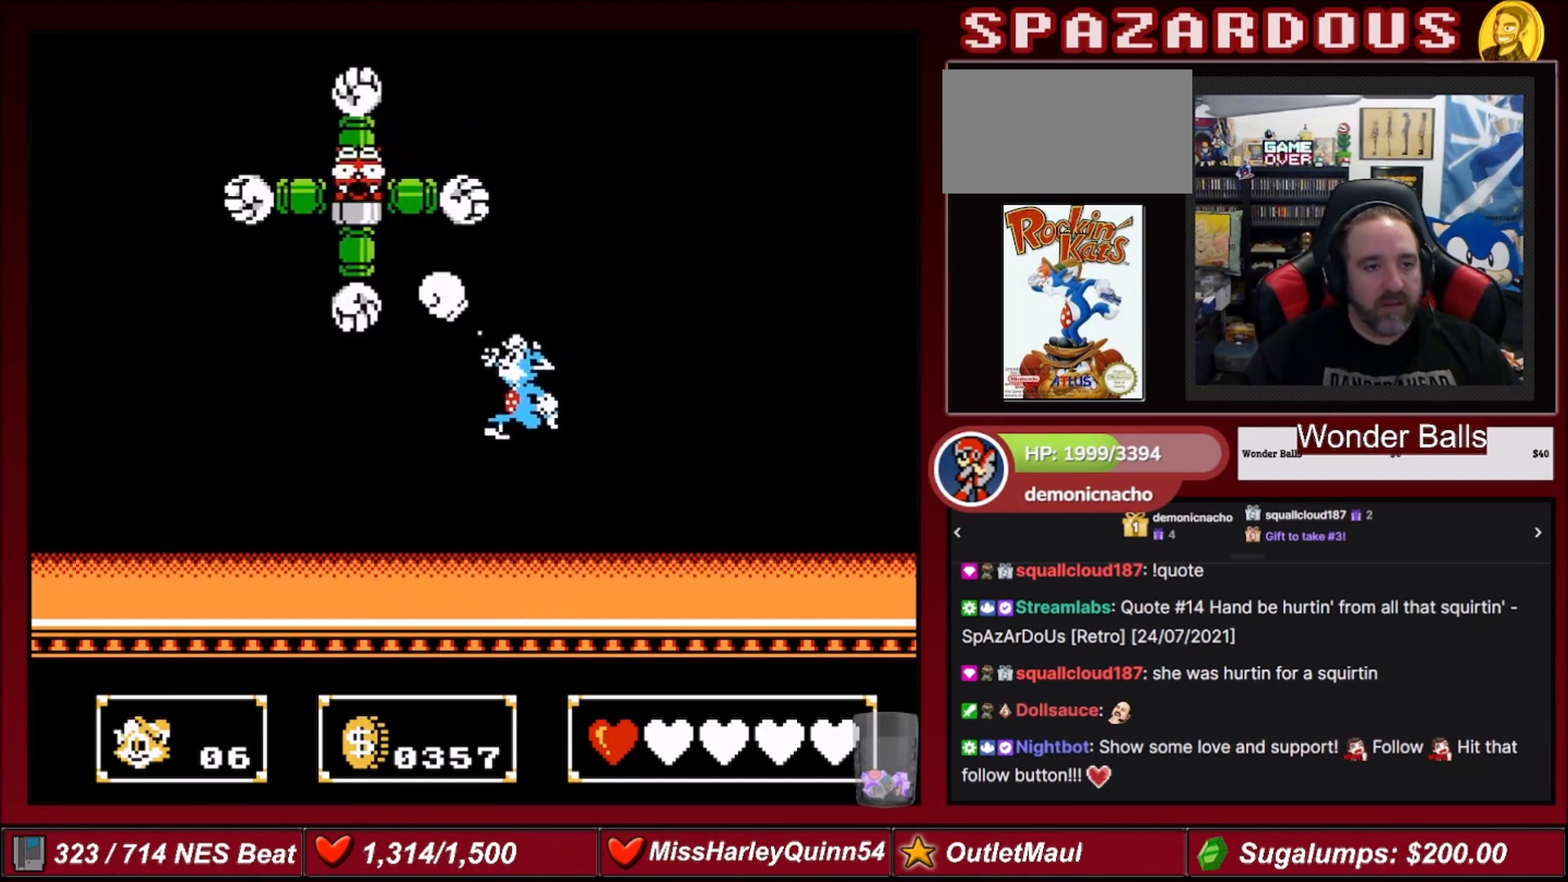
{"buttons": ["A", "DPAD_UP", "DPAD_LEFT"], "events": [[33, "DPAD_UP", "up"], [334, "A", "down"], [334, "DPAD_LEFT", "down"], [334, "DPAD_UP", "down"]]}
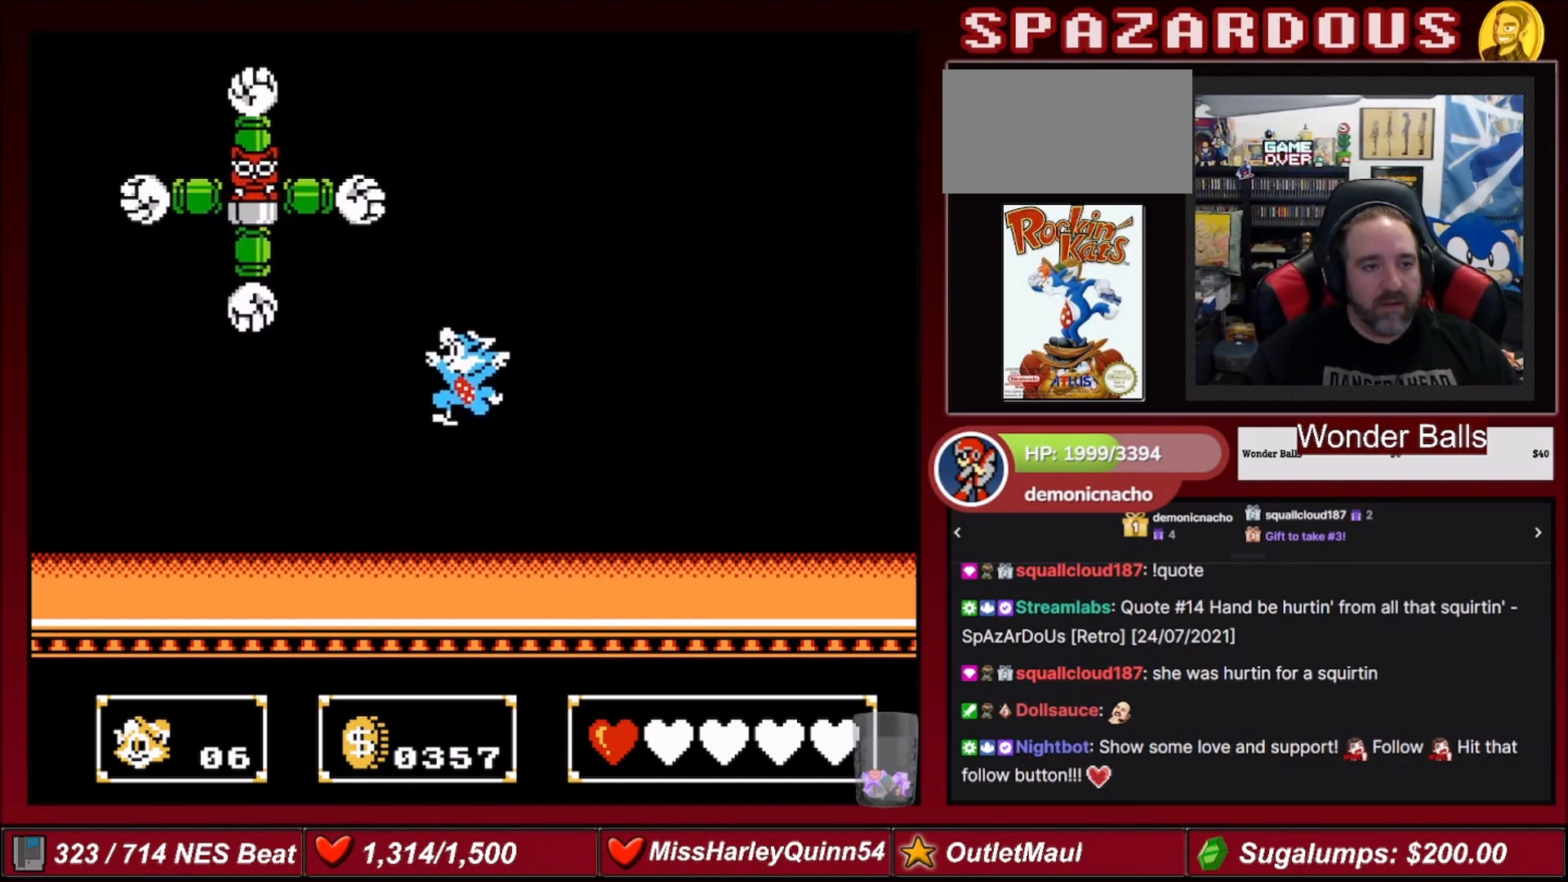
{"buttons": [], "events": [[67, "B", "down"], [267, "DPAD_LEFT", "up"], [301, "B", "up"], [301, "DPAD_UP", "up"], [334, "A", "up"]]}
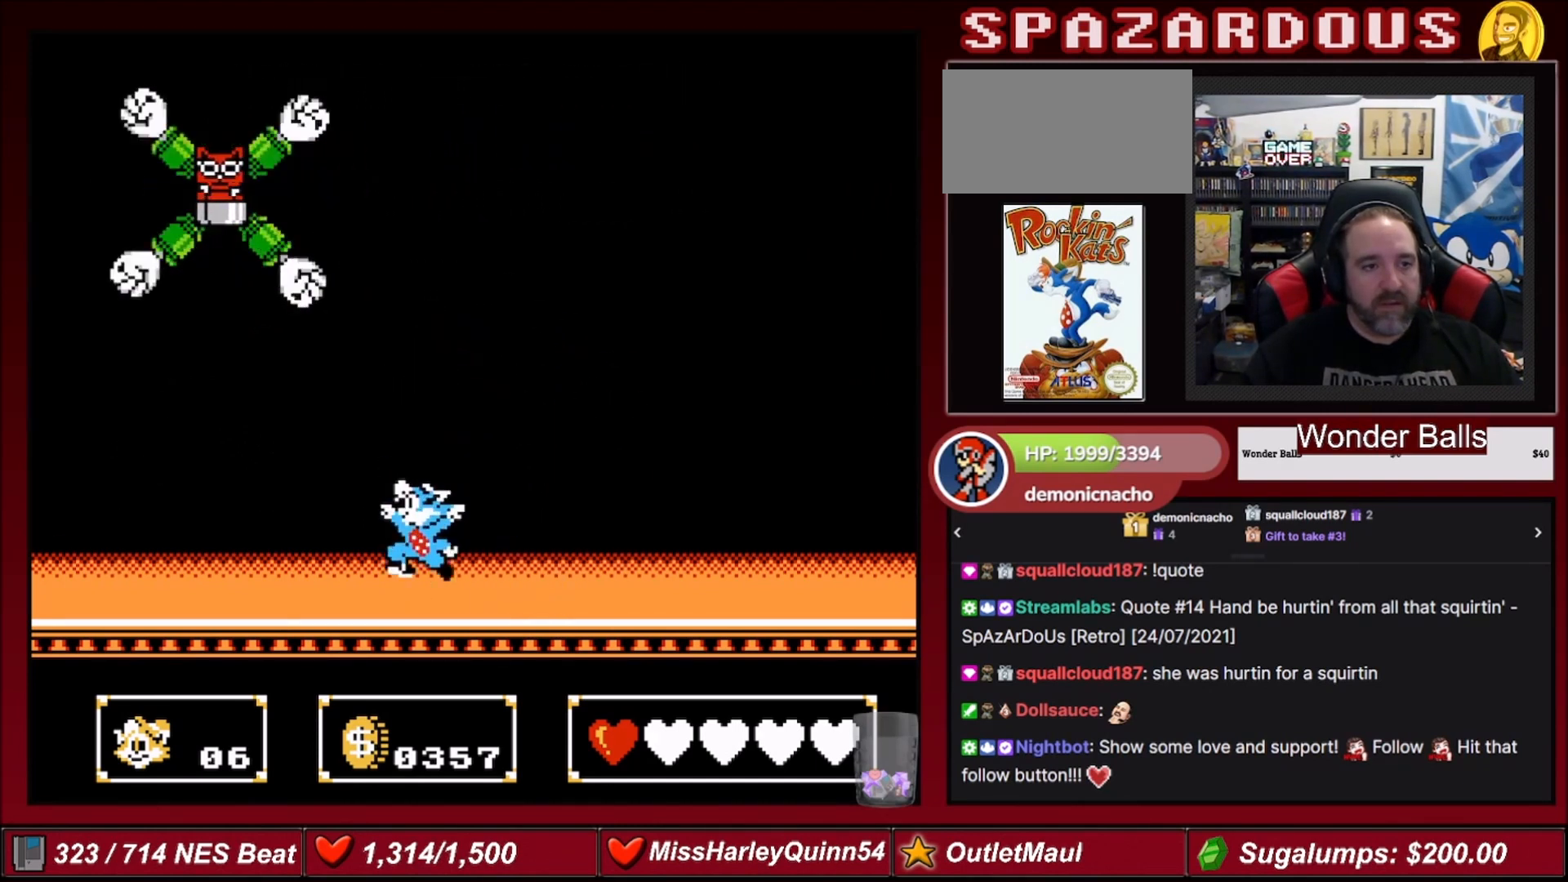
{"buttons": ["A", "B"], "events": [[167, "A", "down"], [167, "DPAD_LEFT", "down"], [200, "DPAD_UP", "down"], [367, "B", "down"], [434, "DPAD_LEFT", "up"], [467, "DPAD_UP", "up"]]}
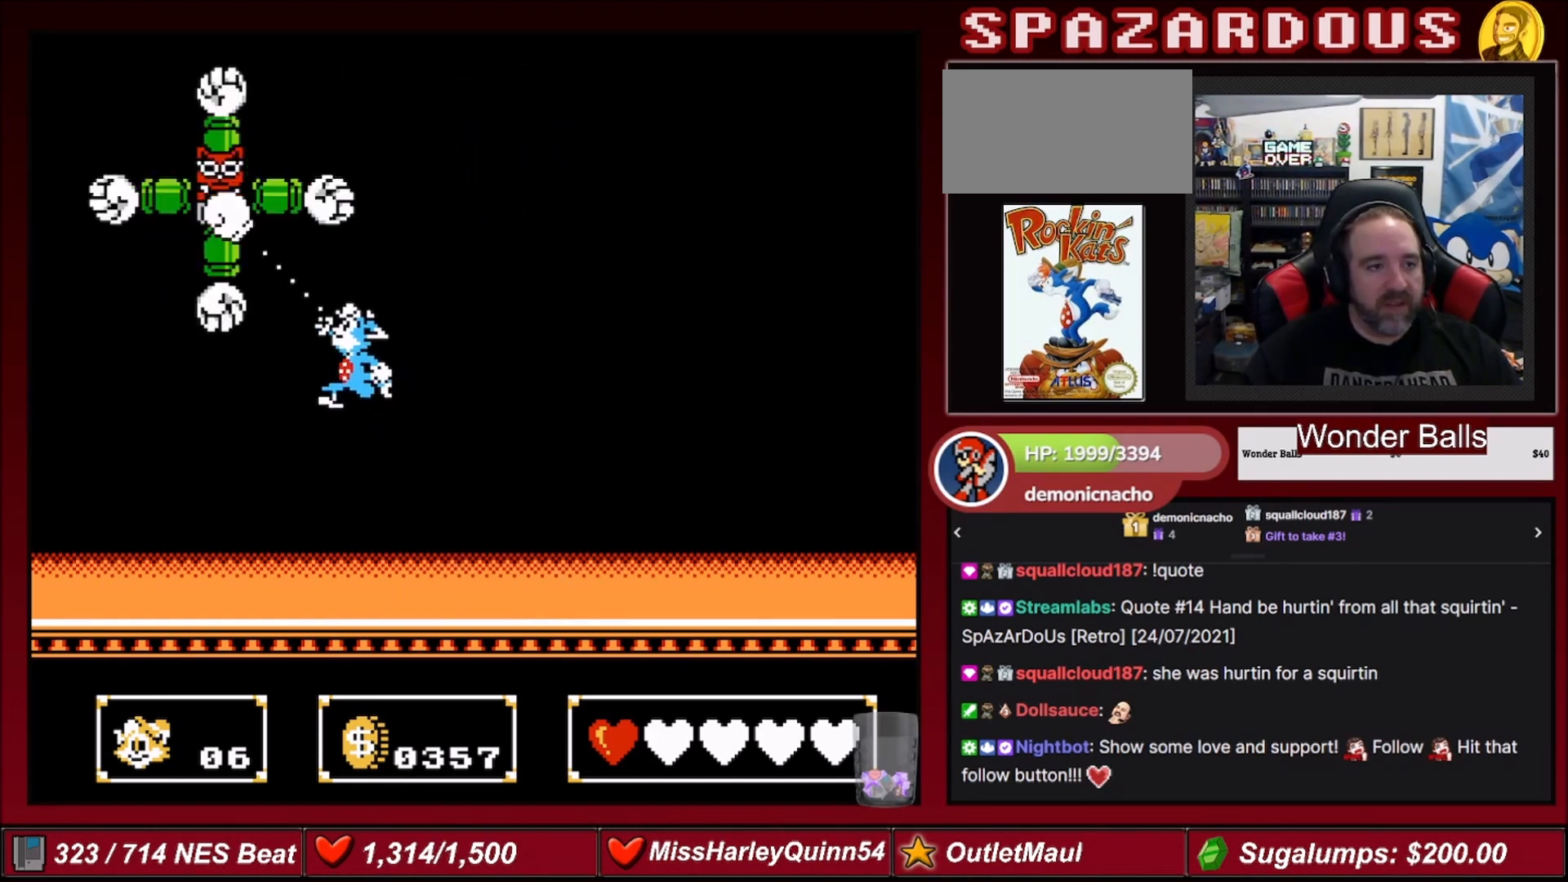
{"buttons": ["A", "DPAD_UP", "DPAD_LEFT"], "events": [[34, "DPAD_RIGHT", "down"], [67, "B", "up"], [101, "A", "up"], [367, "DPAD_RIGHT", "up"], [501, "A", "down"], [501, "DPAD_LEFT", "down"], [501, "DPAD_UP", "down"]]}
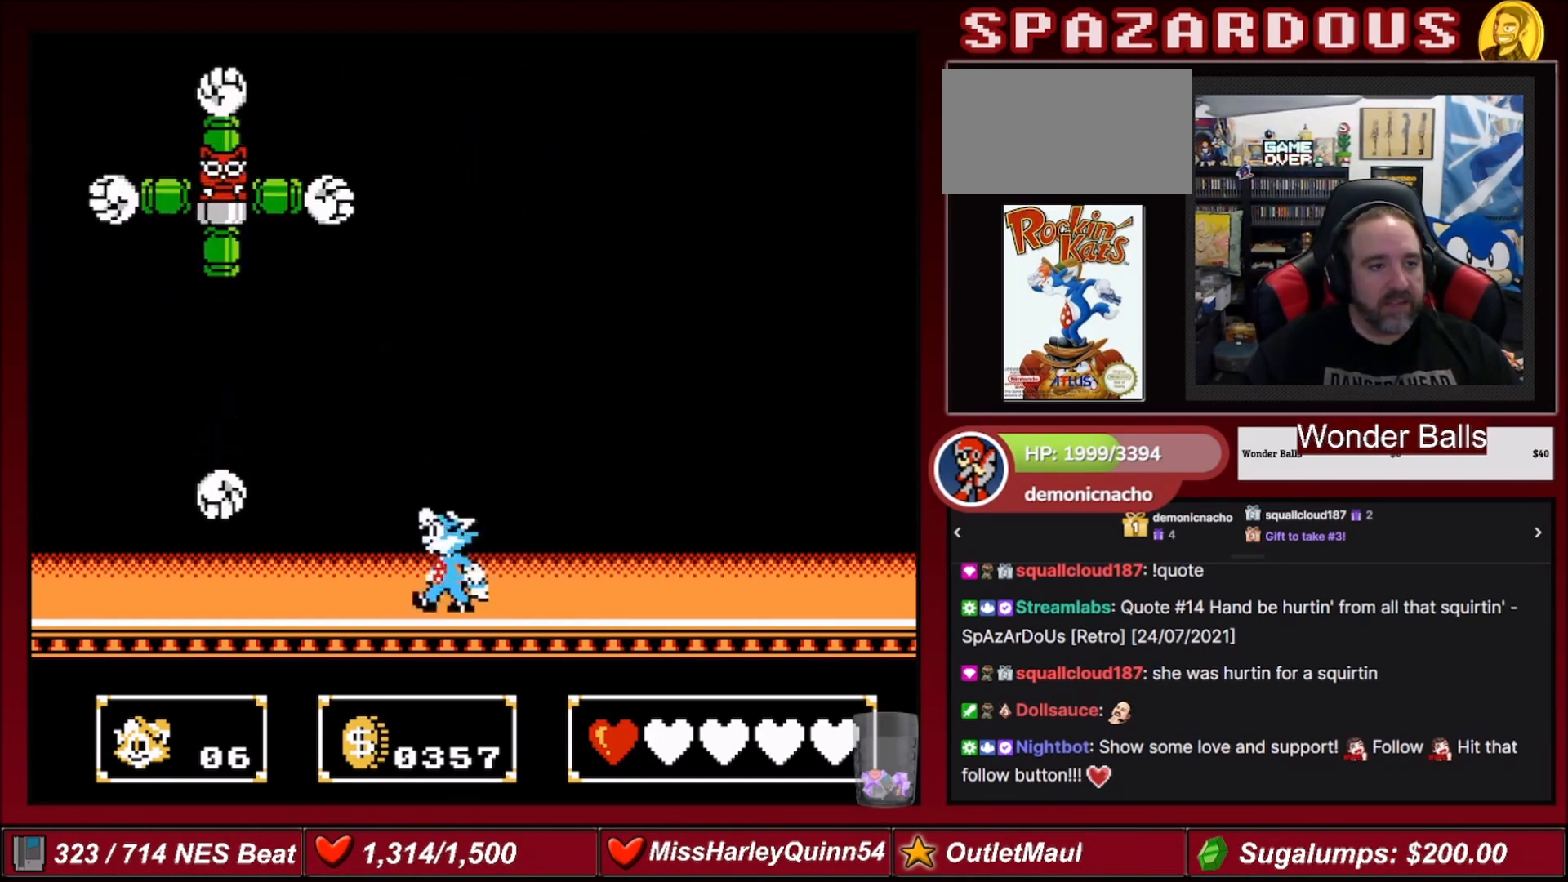
{"buttons": ["DPAD_RIGHT"], "events": [[100, "B", "down"], [300, "DPAD_LEFT", "up"], [334, "DPAD_UP", "up"], [400, "DPAD_RIGHT", "down"], [434, "B", "up"], [467, "A", "up"]]}
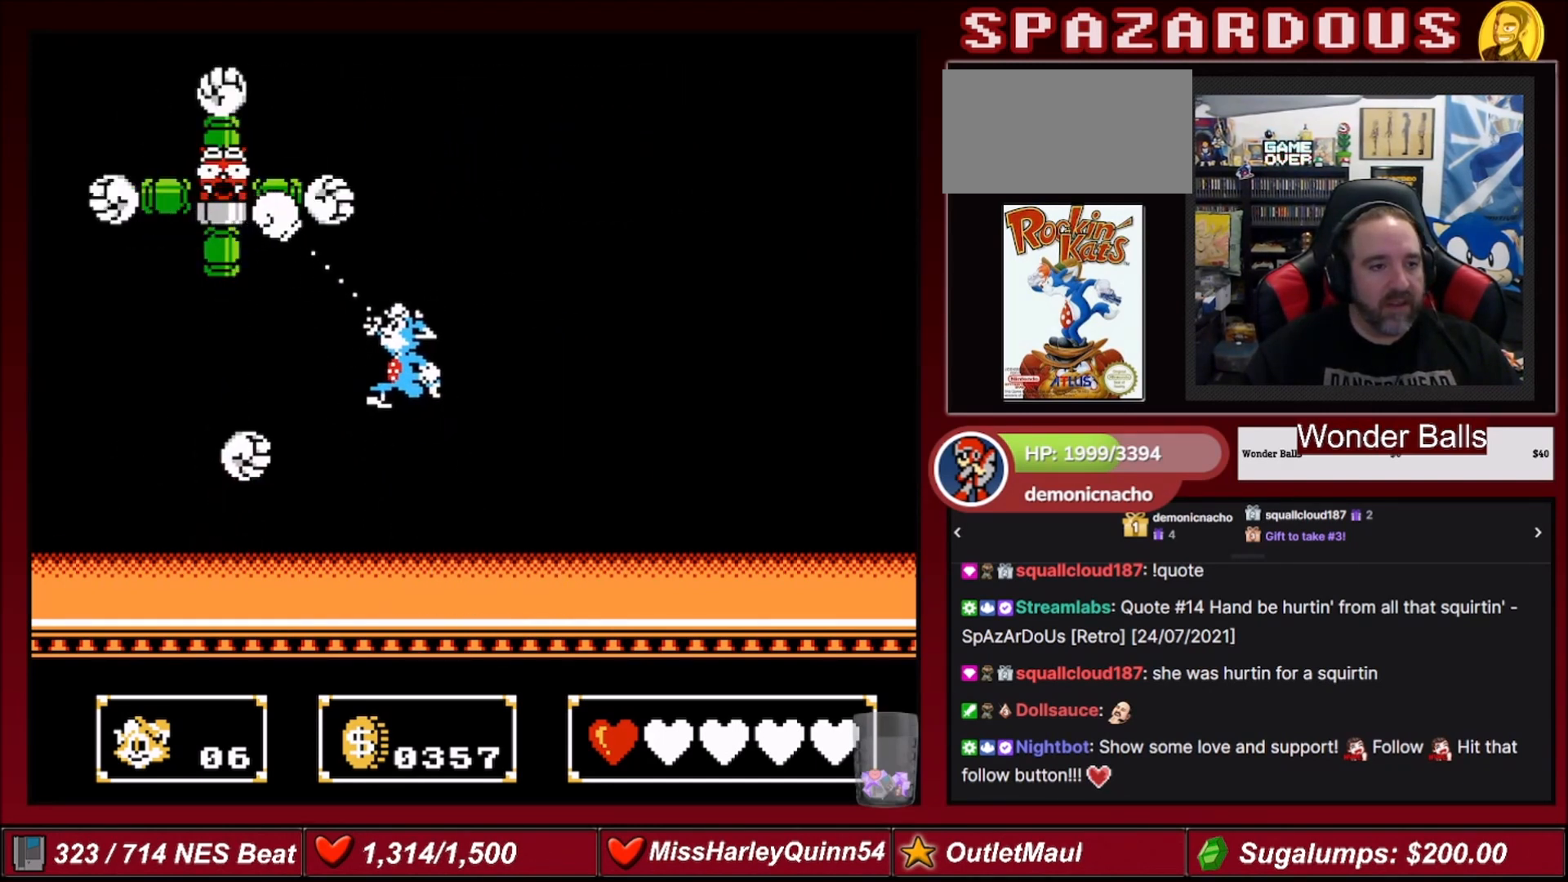
{"buttons": [], "events": [[434, "DPAD_RIGHT", "up"]]}
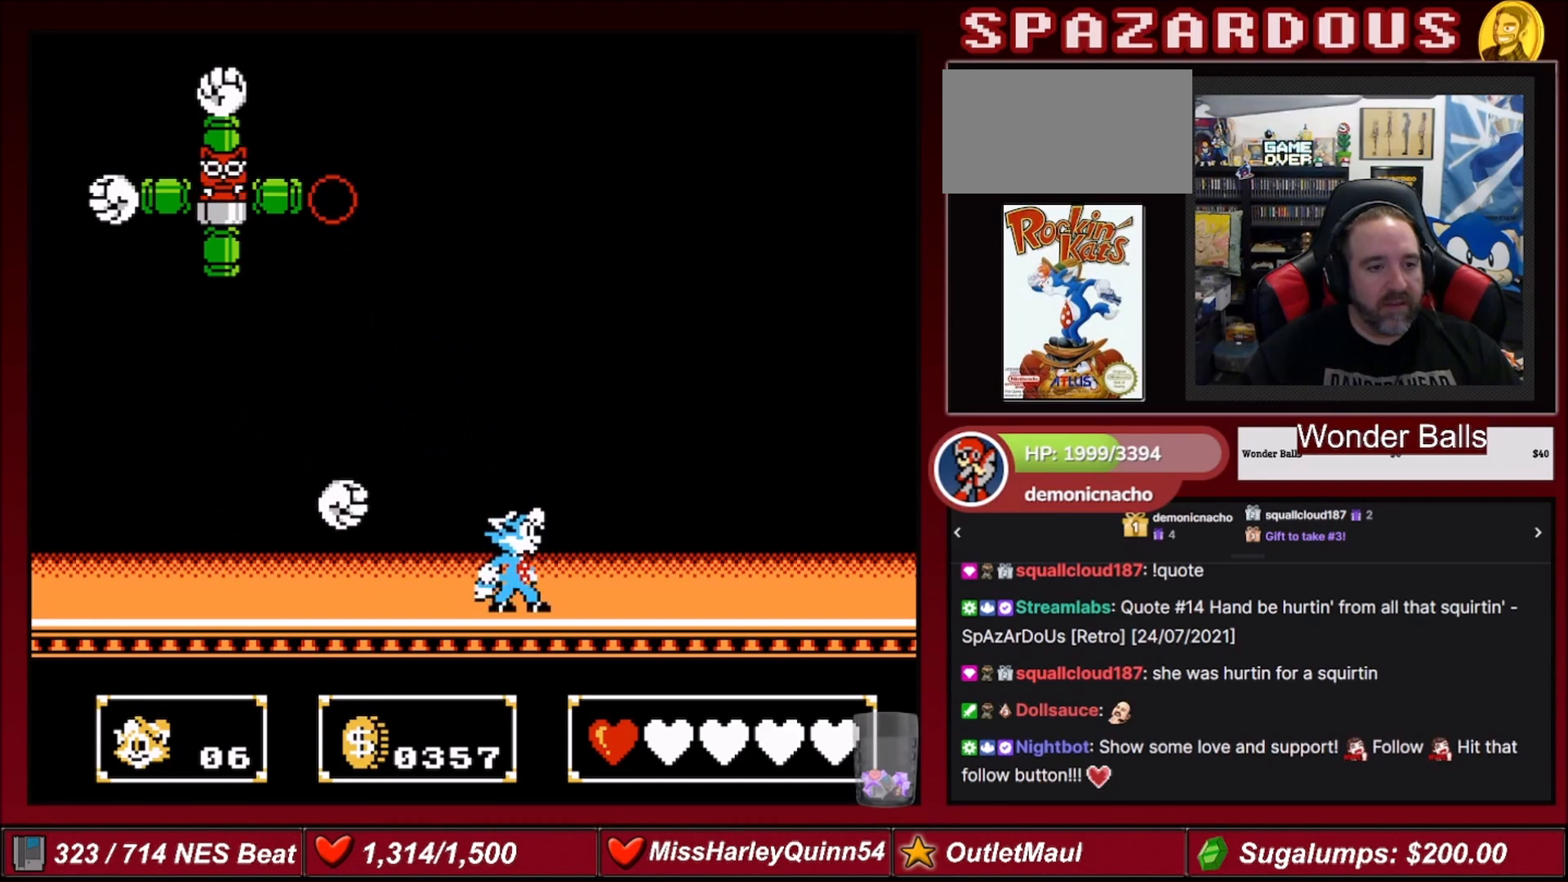
{"buttons": ["DPAD_LEFT"], "events": [[33, "DPAD_RIGHT", "down"], [133, "DPAD_RIGHT", "up"], [233, "DPAD_LEFT", "down"]]}
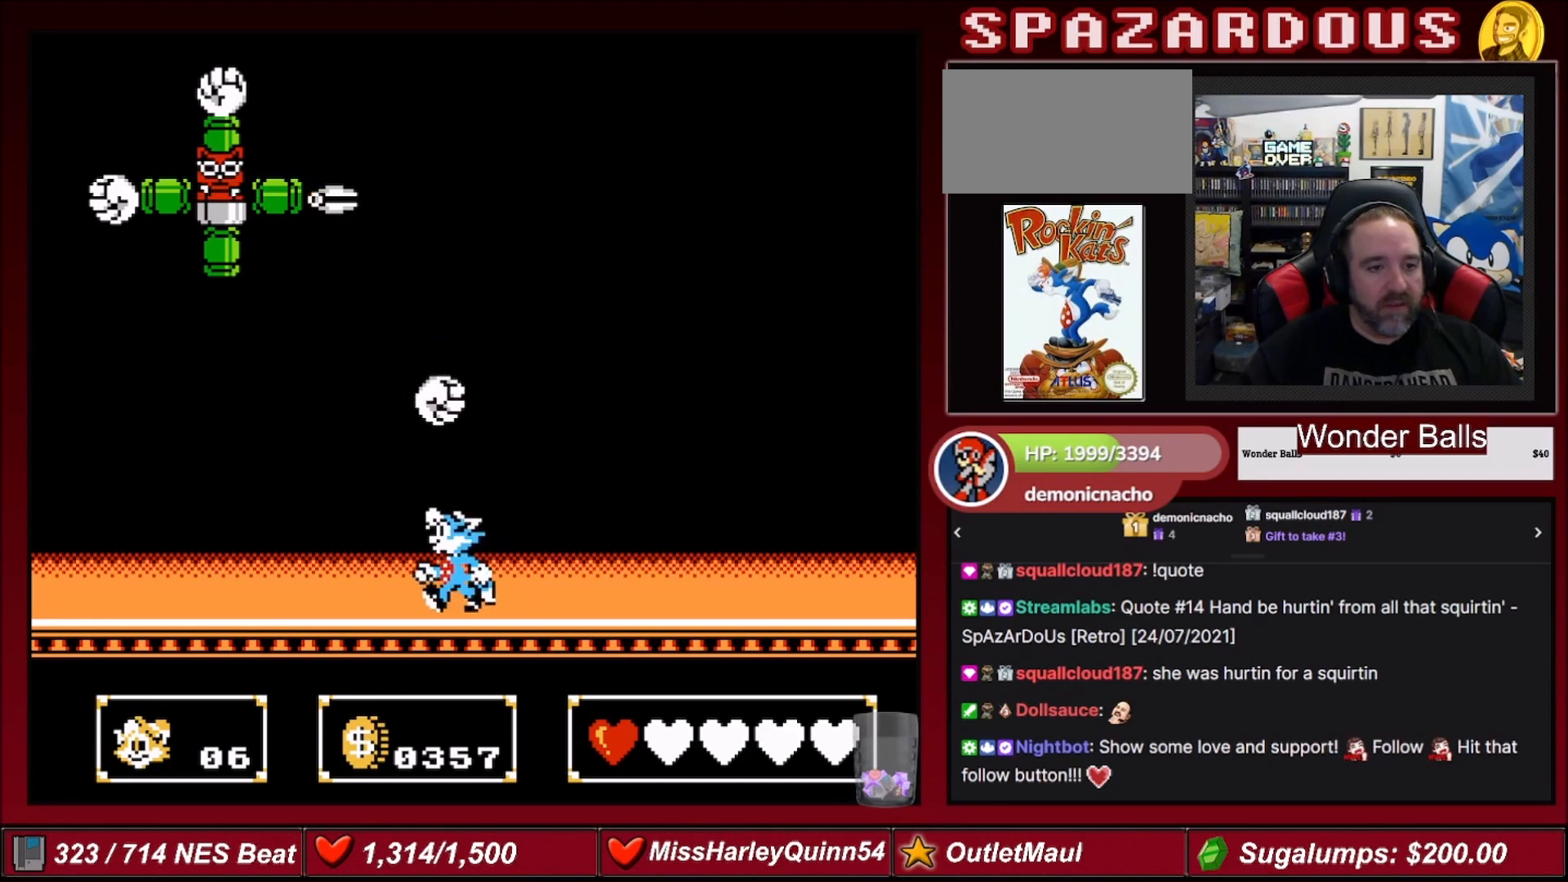
{"buttons": ["A"], "events": [[334, "DPAD_LEFT", "up"], [367, "A", "down"]]}
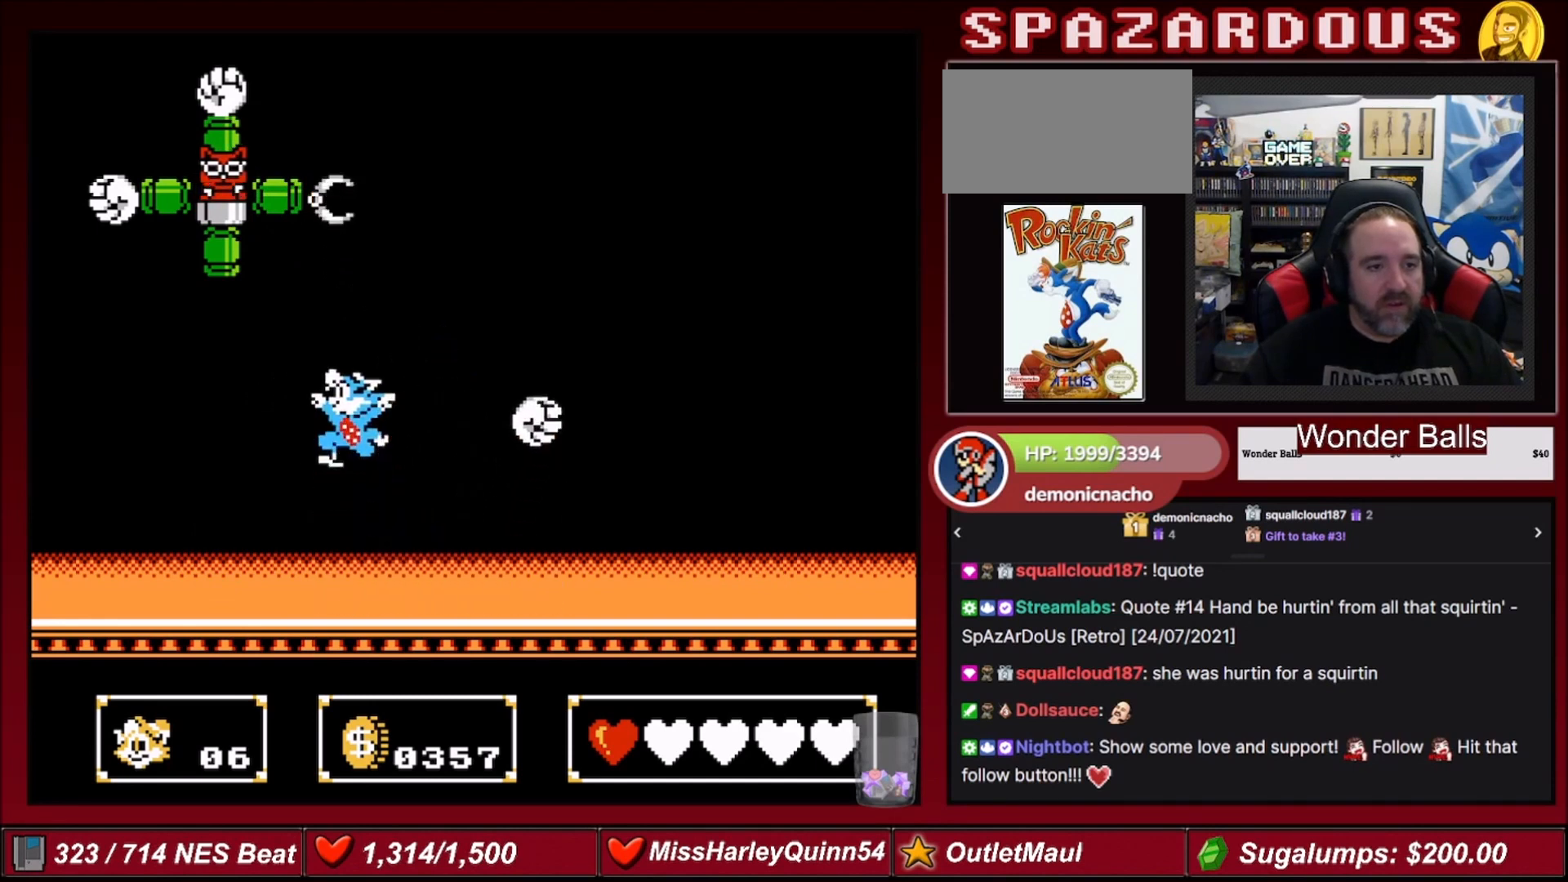
{"buttons": ["DPAD_RIGHT"], "events": [[100, "DPAD_UP", "down"], [133, "DPAD_LEFT", "down"], [167, "B", "down"], [300, "DPAD_LEFT", "up"], [367, "DPAD_RIGHT", "down"], [367, "DPAD_UP", "up"], [400, "B", "up"], [434, "A", "up"]]}
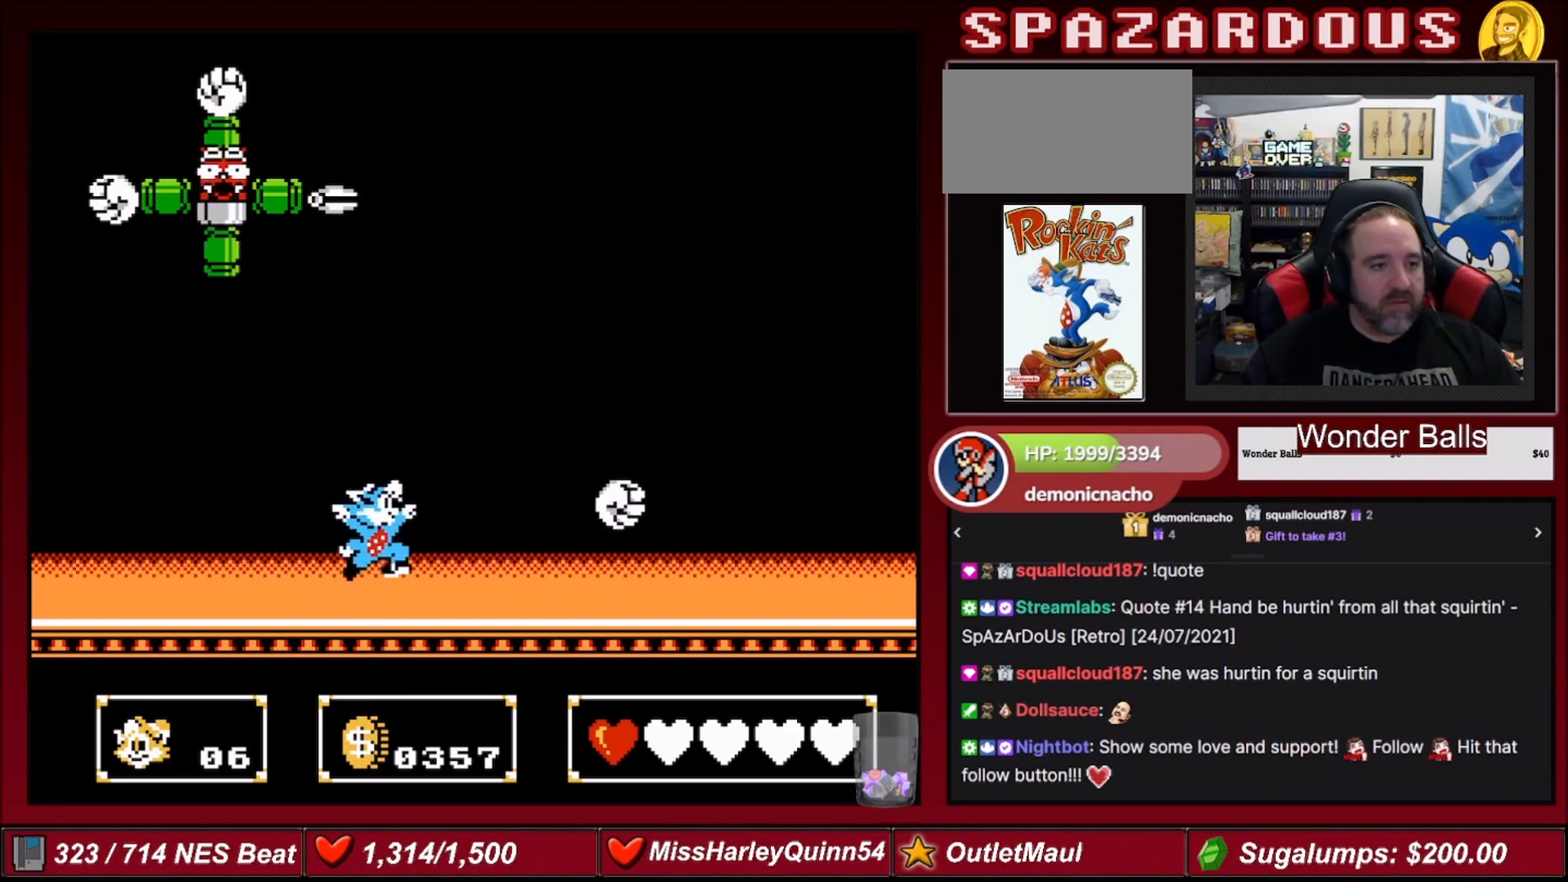
{"buttons": ["A", "B", "DPAD_UP", "DPAD_LEFT"], "events": [[234, "A", "down"], [267, "DPAD_RIGHT", "up"], [267, "DPAD_UP", "down"], [301, "DPAD_LEFT", "down"], [501, "B", "down"]]}
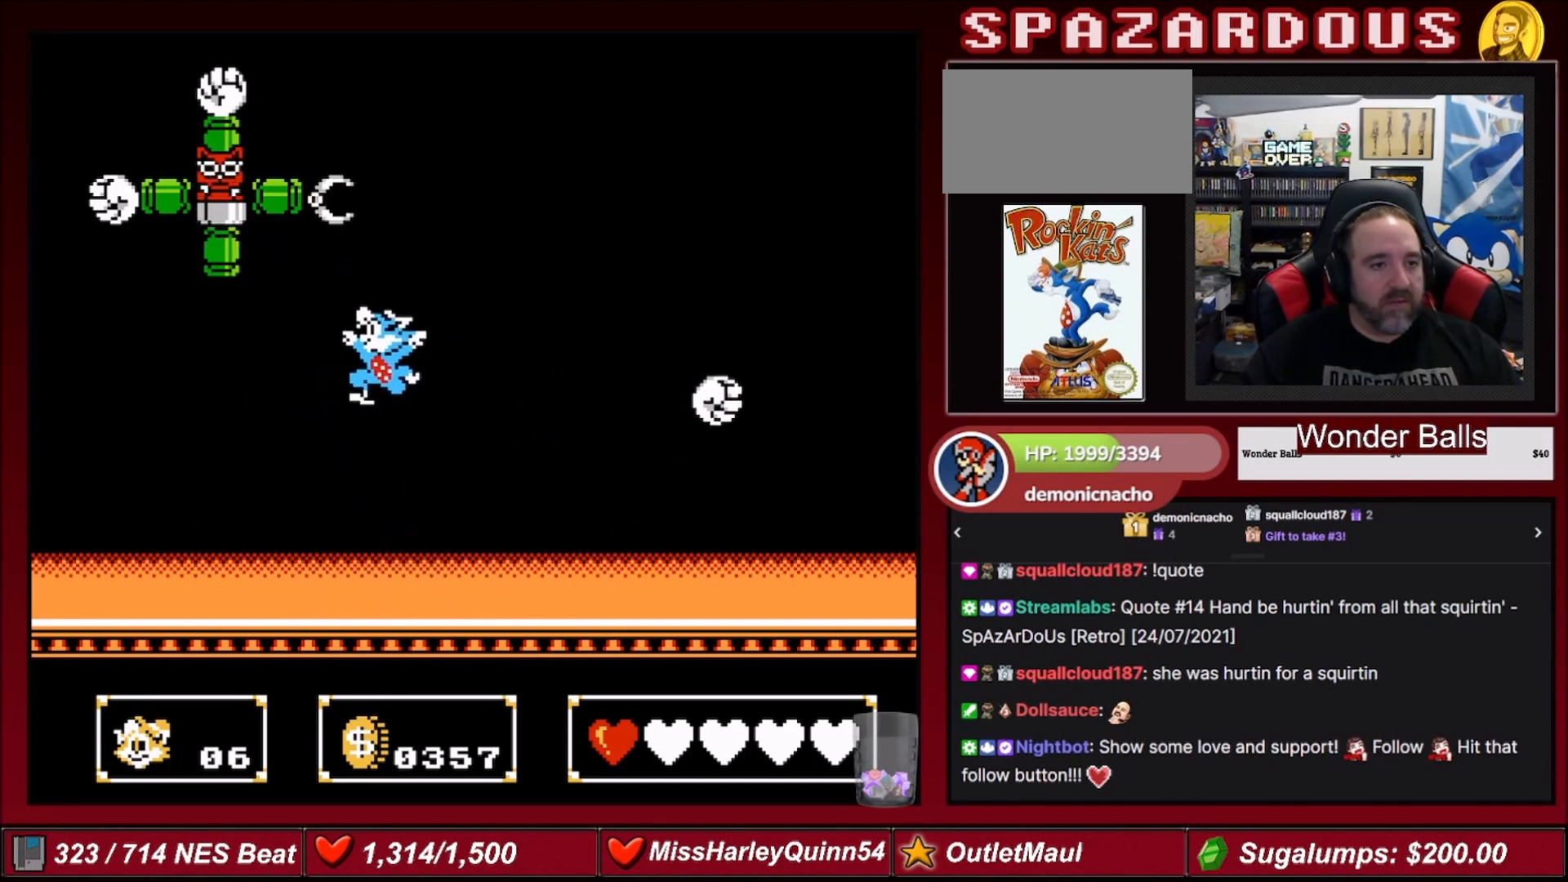
{"buttons": ["DPAD_RIGHT"], "events": [[200, "DPAD_LEFT", "up"], [233, "B", "up"], [267, "A", "up"], [267, "DPAD_UP", "up"], [300, "DPAD_RIGHT", "down"], [334, "DPAD_UP", "down"], [500, "DPAD_UP", "up"]]}
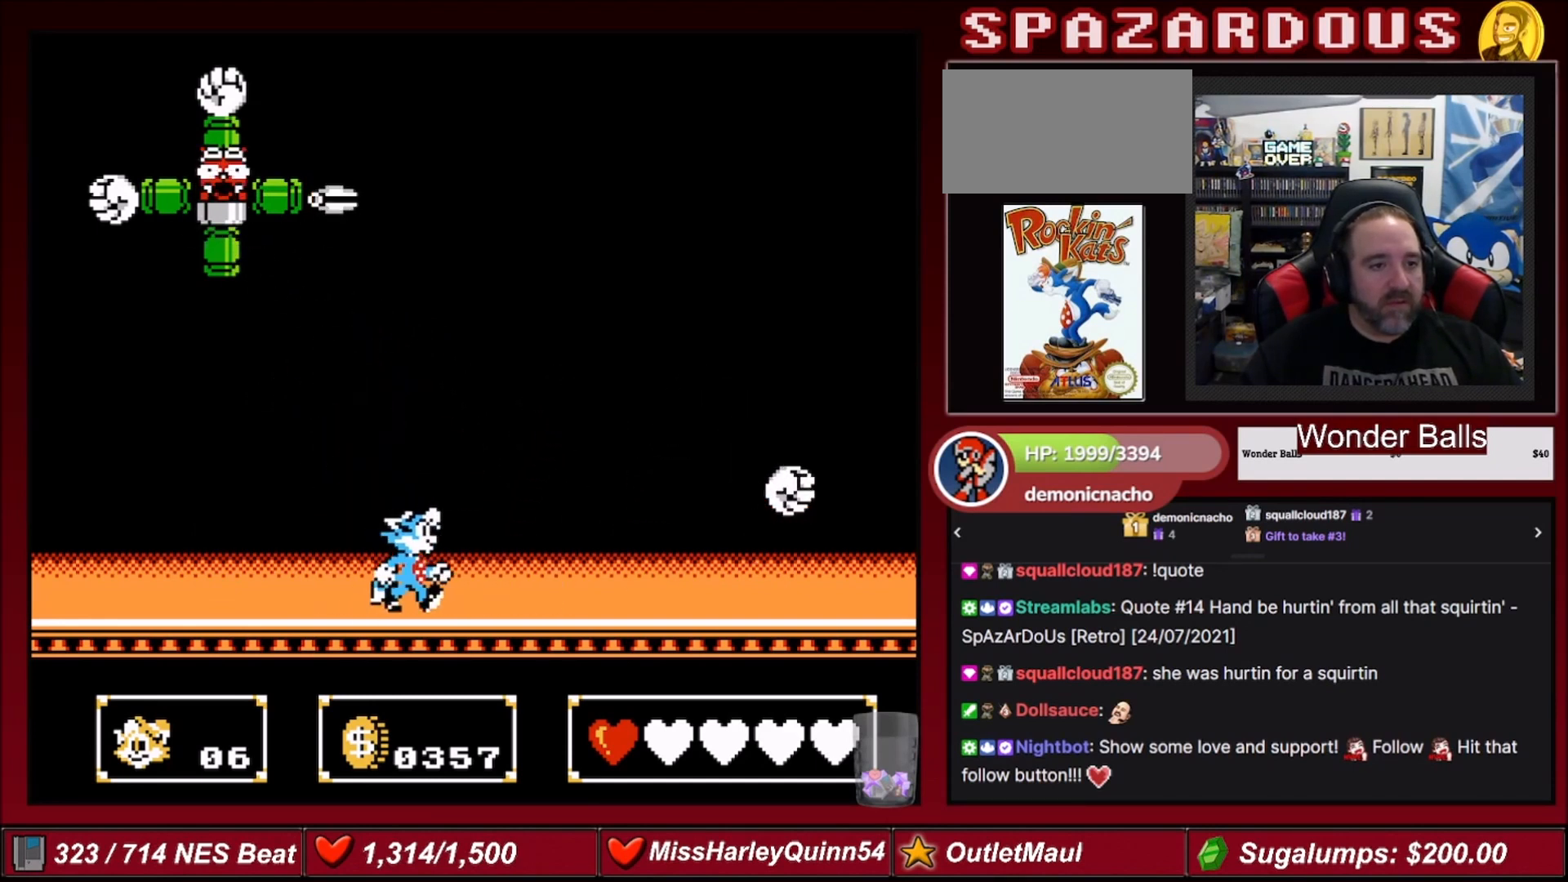
{"buttons": ["A"], "events": [[34, "A", "down"], [34, "DPAD_RIGHT", "up"], [34, "DPAD_UP", "down"], [101, "DPAD_LEFT", "down"], [267, "B", "down"], [434, "DPAD_LEFT", "up"], [501, "B", "up"], [501, "DPAD_UP", "up"]]}
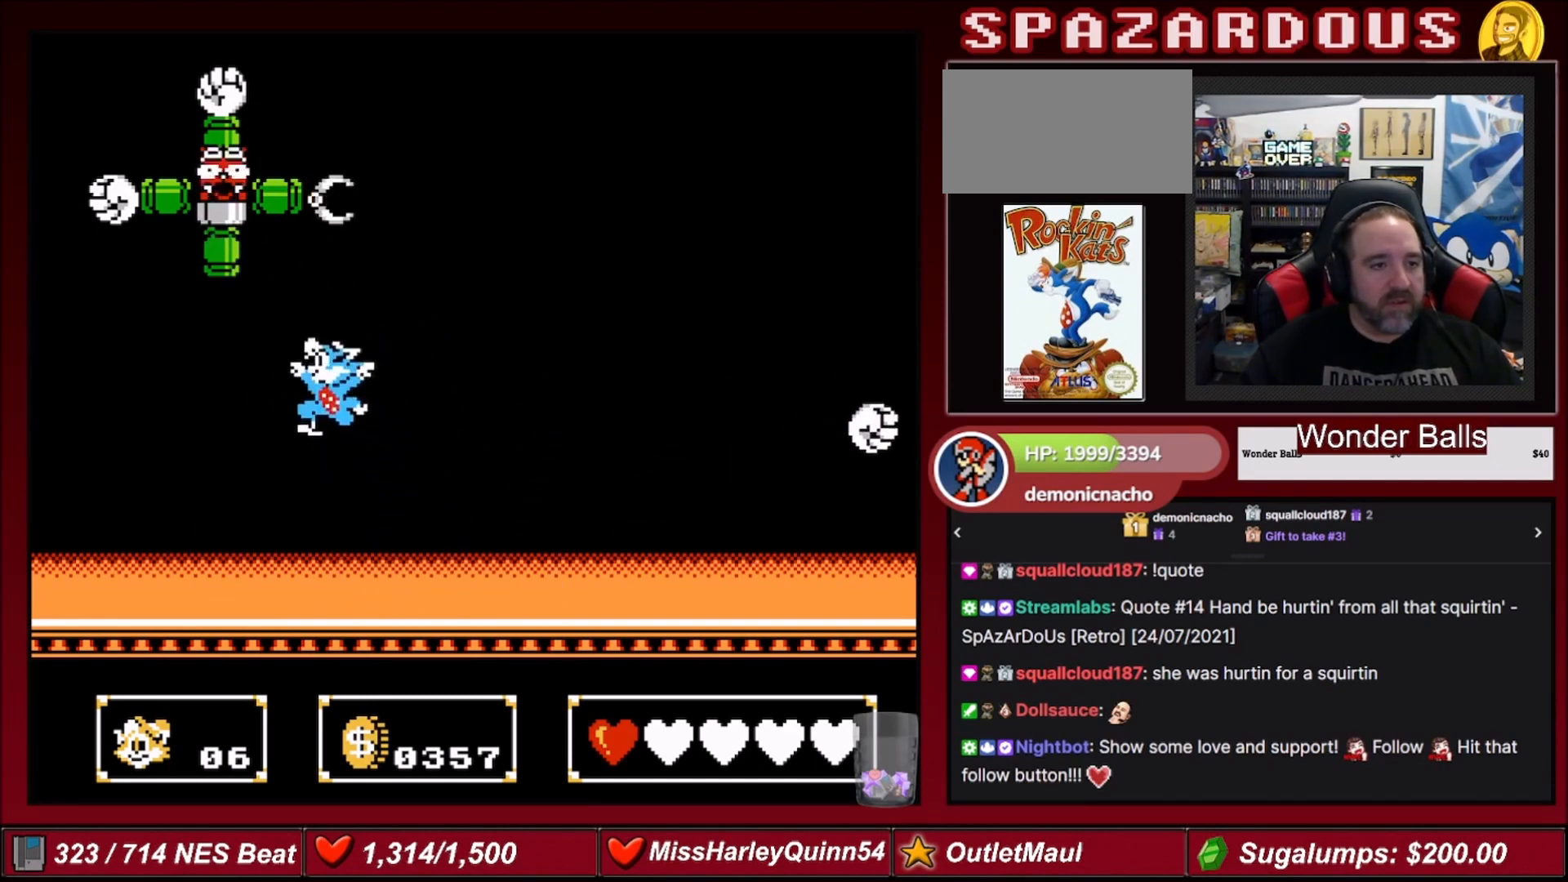
{"buttons": ["A", "DPAD_UP", "DPAD_RIGHT"], "events": [[33, "A", "up"], [67, "DPAD_RIGHT", "down"], [300, "A", "down"], [434, "DPAD_UP", "down"]]}
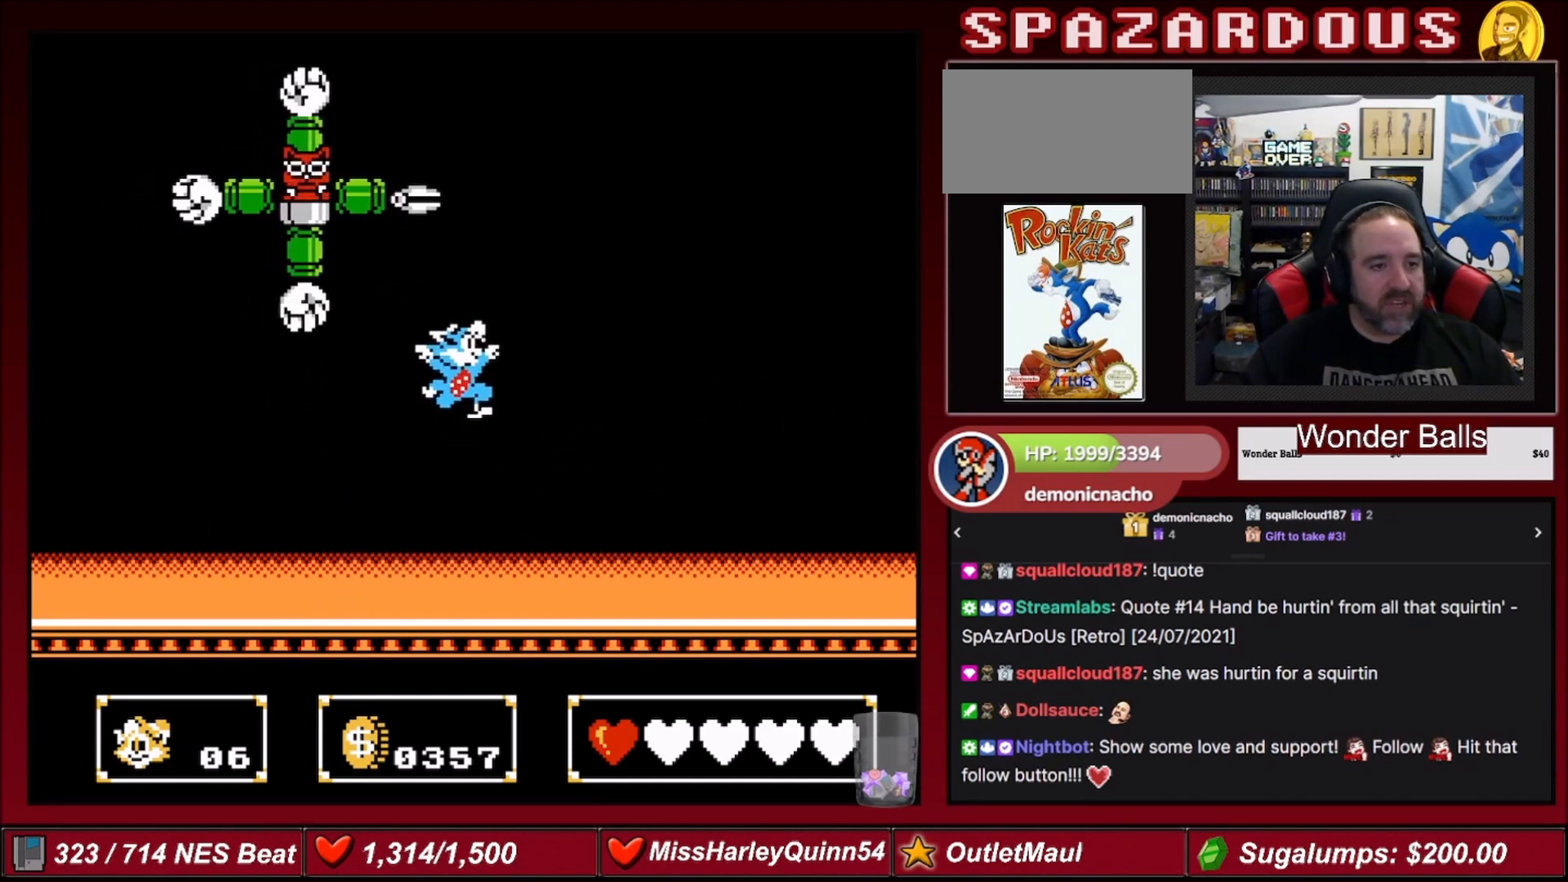
{"buttons": ["DPAD_RIGHT"], "events": [[34, "DPAD_RIGHT", "up"], [67, "DPAD_LEFT", "down"], [101, "B", "down"], [234, "DPAD_LEFT", "up"], [267, "DPAD_RIGHT", "down"], [301, "DPAD_UP", "up"], [334, "A", "up"], [334, "B", "up"], [334, "DPAD_UP", "down"], [468, "DPAD_UP", "up"]]}
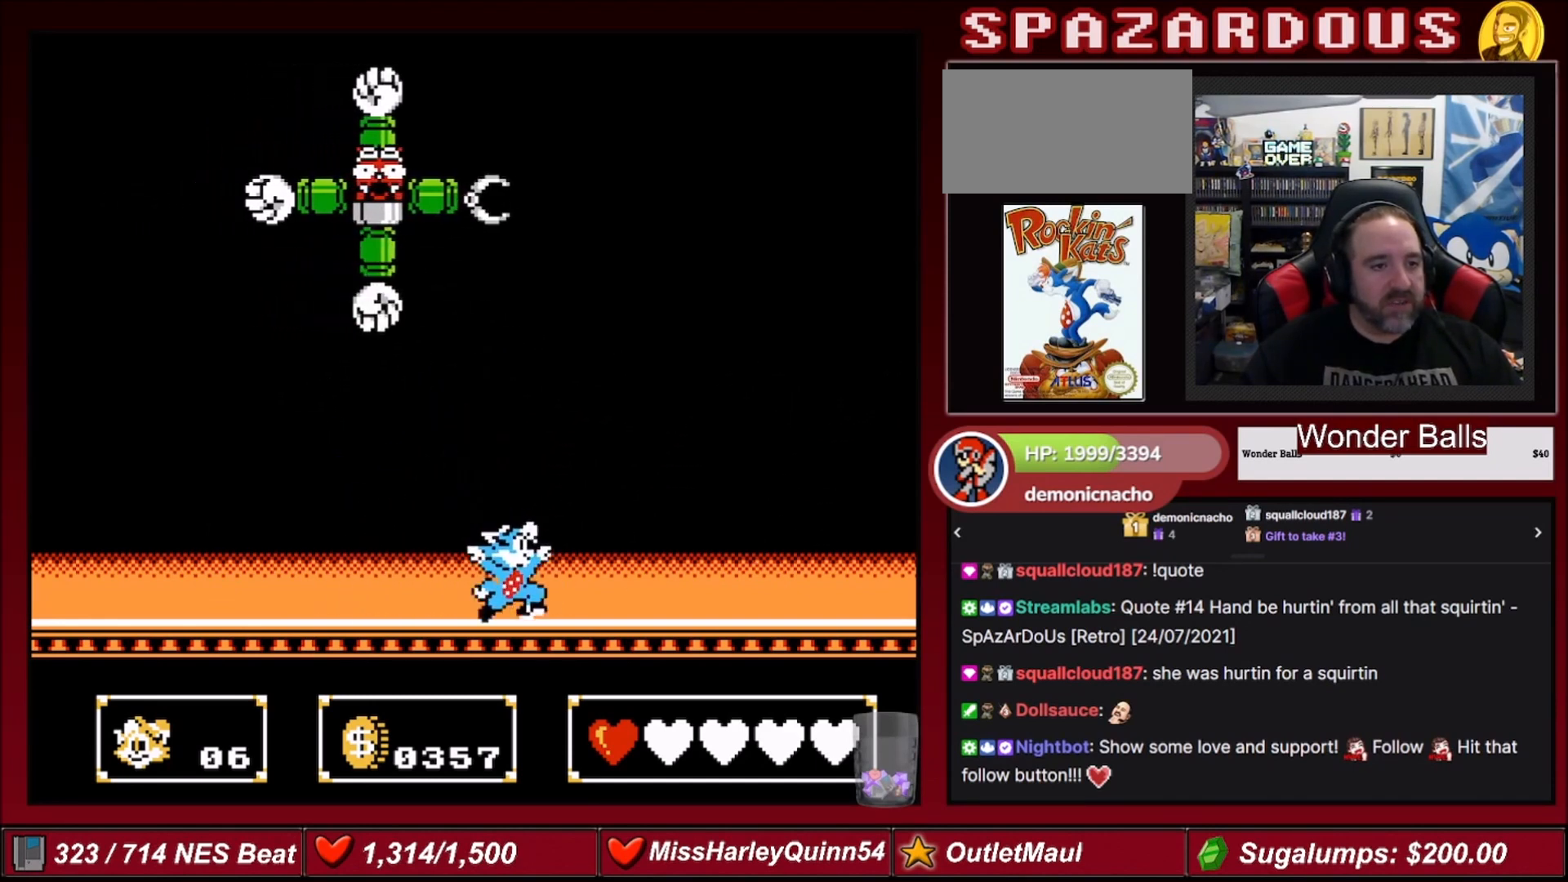
{"buttons": ["A", "B", "DPAD_UP", "DPAD_LEFT"], "events": [[167, "A", "down"], [267, "DPAD_UP", "down"], [400, "DPAD_LEFT", "down"], [400, "DPAD_RIGHT", "up"], [434, "B", "down"]]}
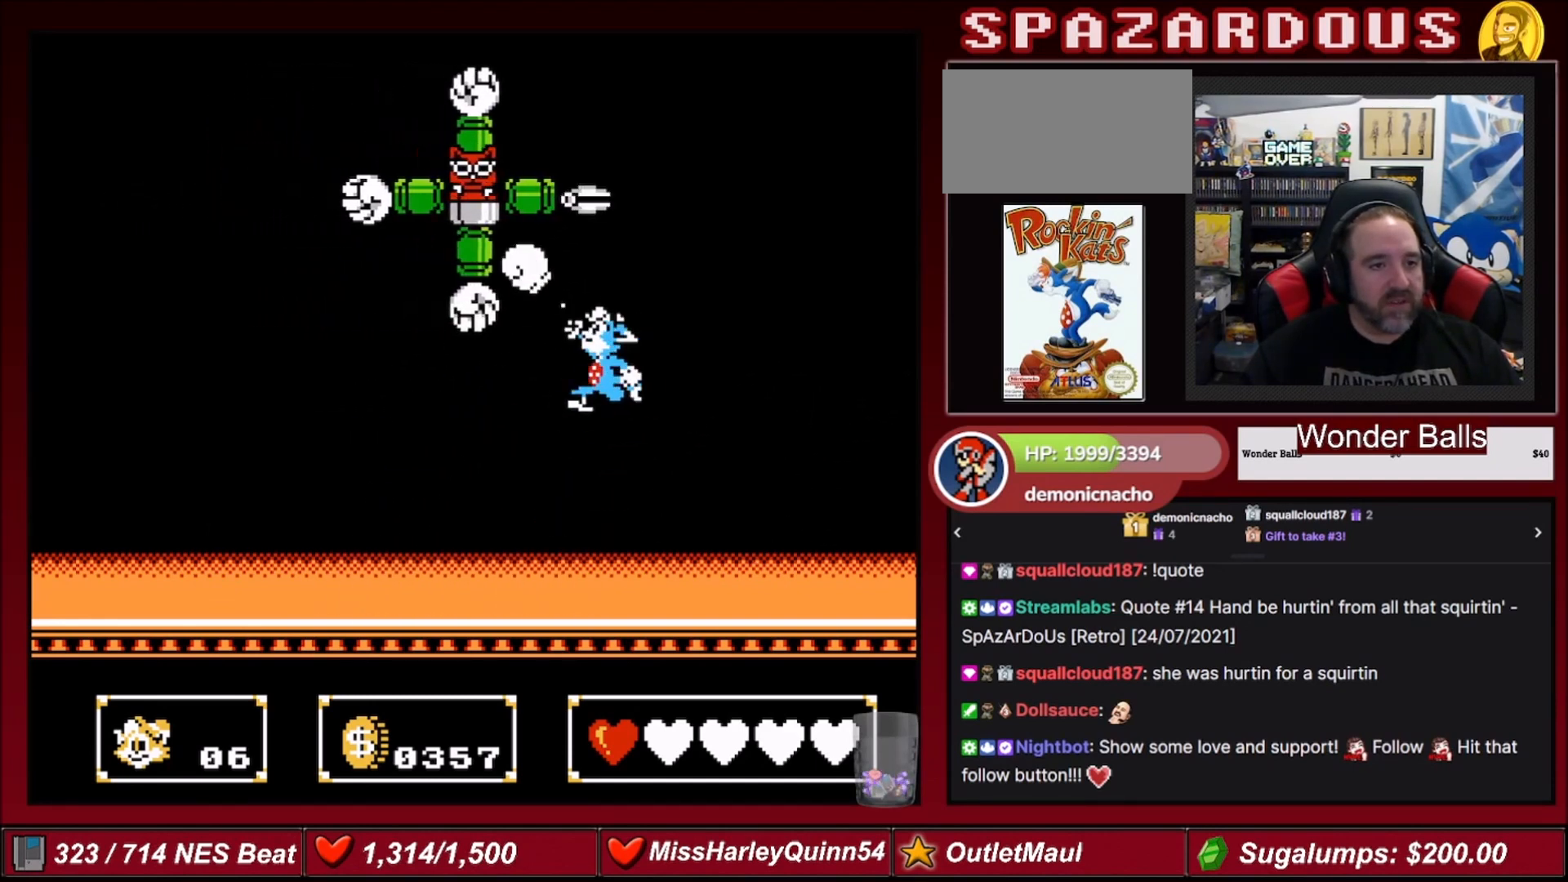
{"buttons": ["DPAD_LEFT"], "events": [[67, "DPAD_LEFT", "up"], [101, "DPAD_RIGHT", "down"], [167, "DPAD_UP", "up"], [201, "A", "up"], [201, "B", "up"], [301, "DPAD_RIGHT", "up"], [301, "DPAD_UP", "down"], [334, "DPAD_LEFT", "down"], [367, "DPAD_UP", "up"]]}
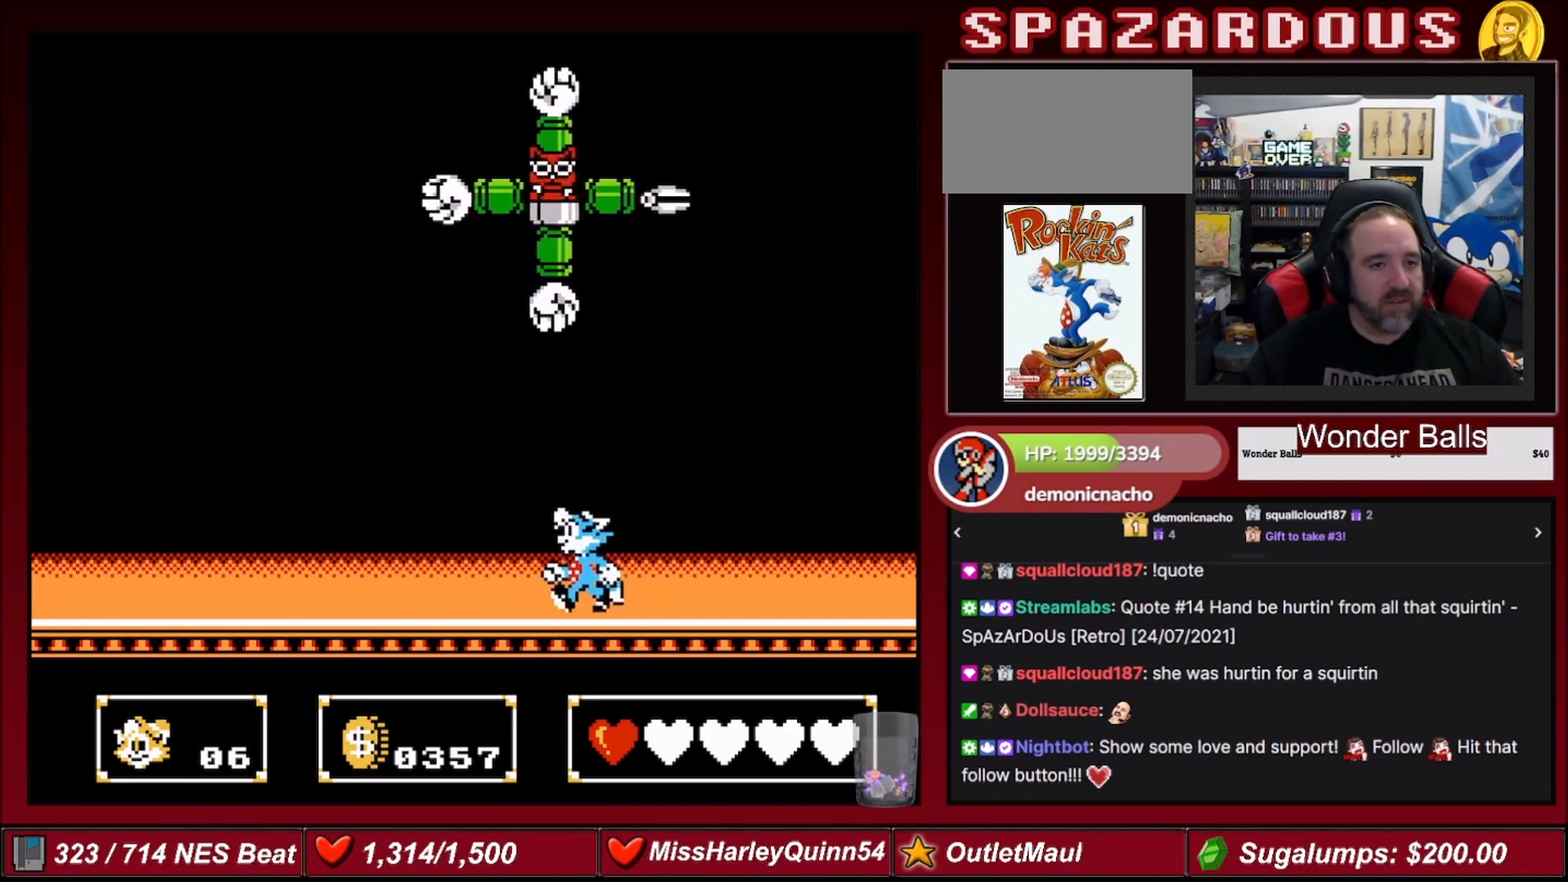
{"buttons": ["A", "DPAD_UP", "DPAD_RIGHT"], "events": [[300, "A", "down"], [367, "DPAD_LEFT", "up"], [367, "DPAD_UP", "down"], [400, "DPAD_RIGHT", "down"]]}
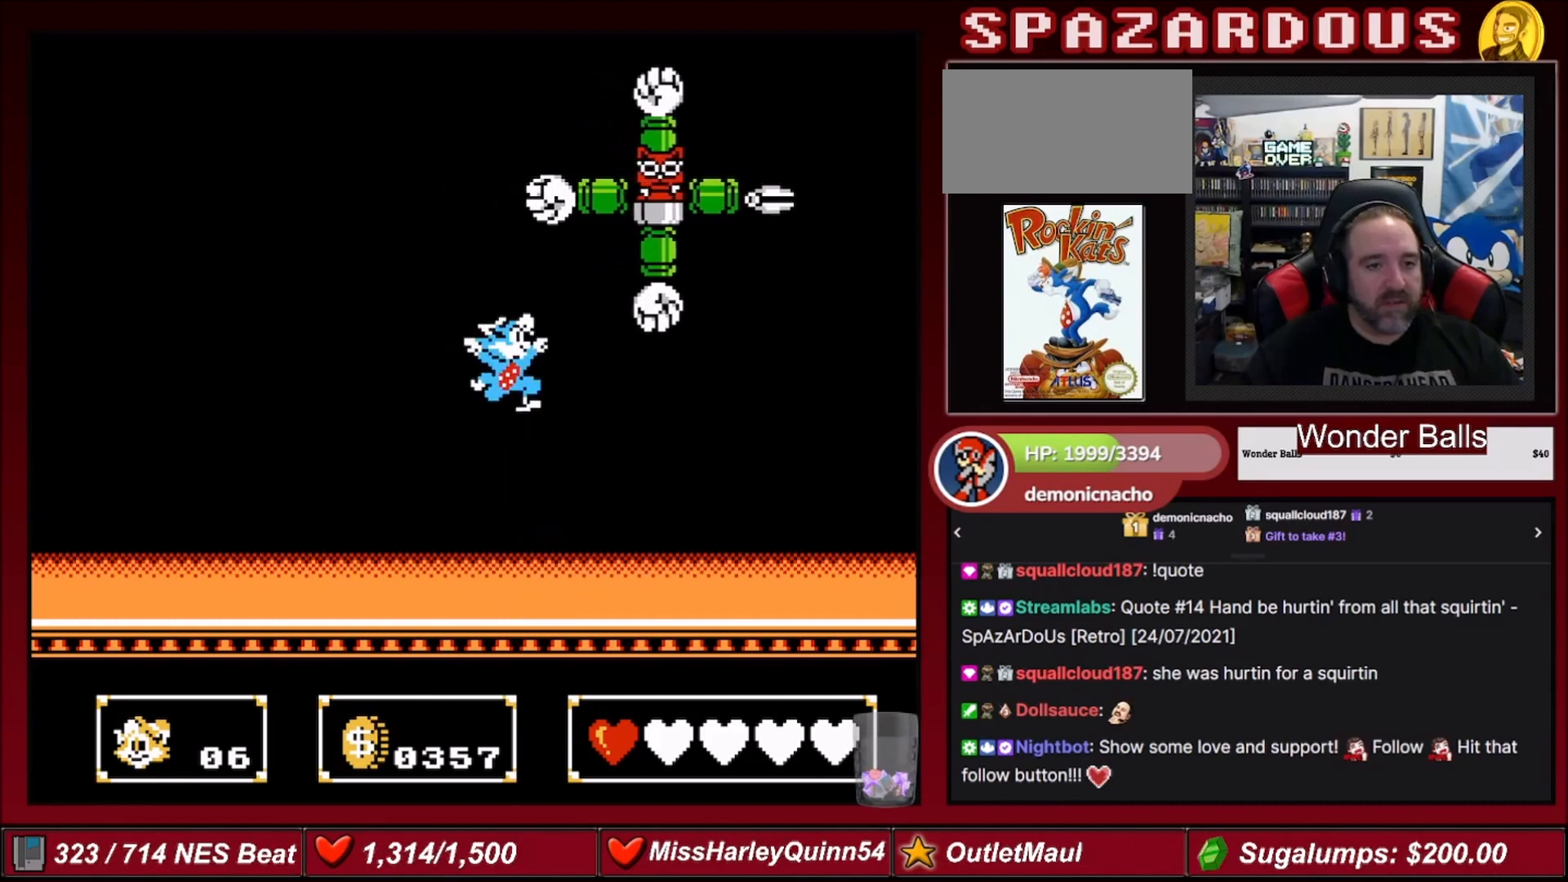
{"buttons": ["DPAD_LEFT"], "events": [[34, "B", "down"], [301, "B", "up"], [301, "DPAD_RIGHT", "up"], [301, "DPAD_UP", "up"], [334, "A", "up"], [401, "DPAD_LEFT", "down"]]}
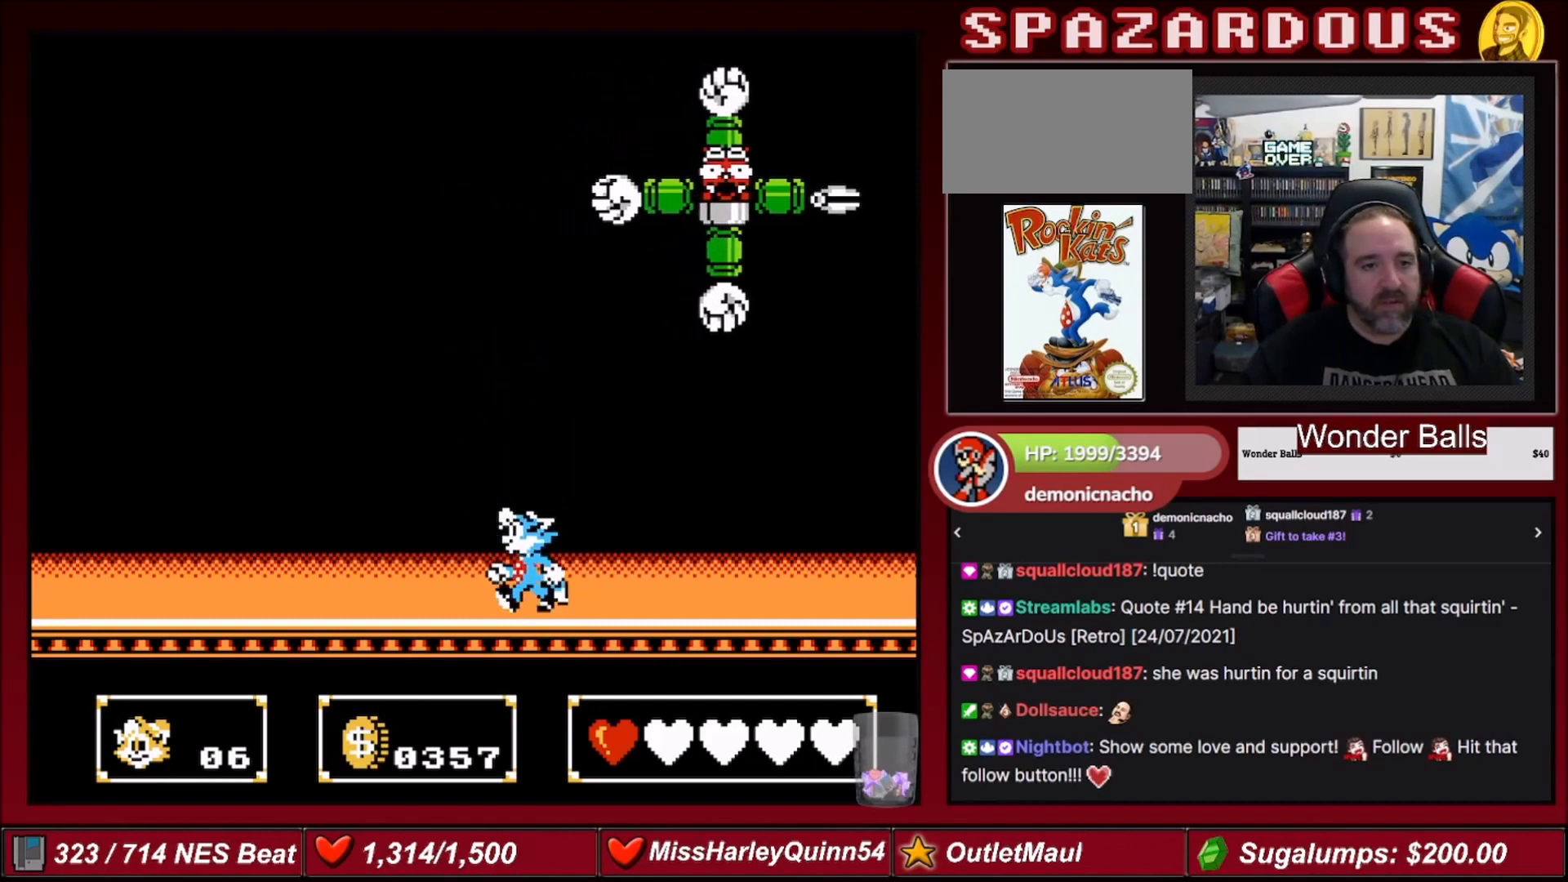
{"buttons": ["A", "DPAD_UP", "DPAD_LEFT"], "events": [[33, "DPAD_LEFT", "up"], [33, "DPAD_UP", "down"], [67, "A", "down"], [67, "DPAD_RIGHT", "down"], [300, "B", "down"], [367, "DPAD_RIGHT", "up"], [400, "DPAD_LEFT", "down"], [500, "B", "up"]]}
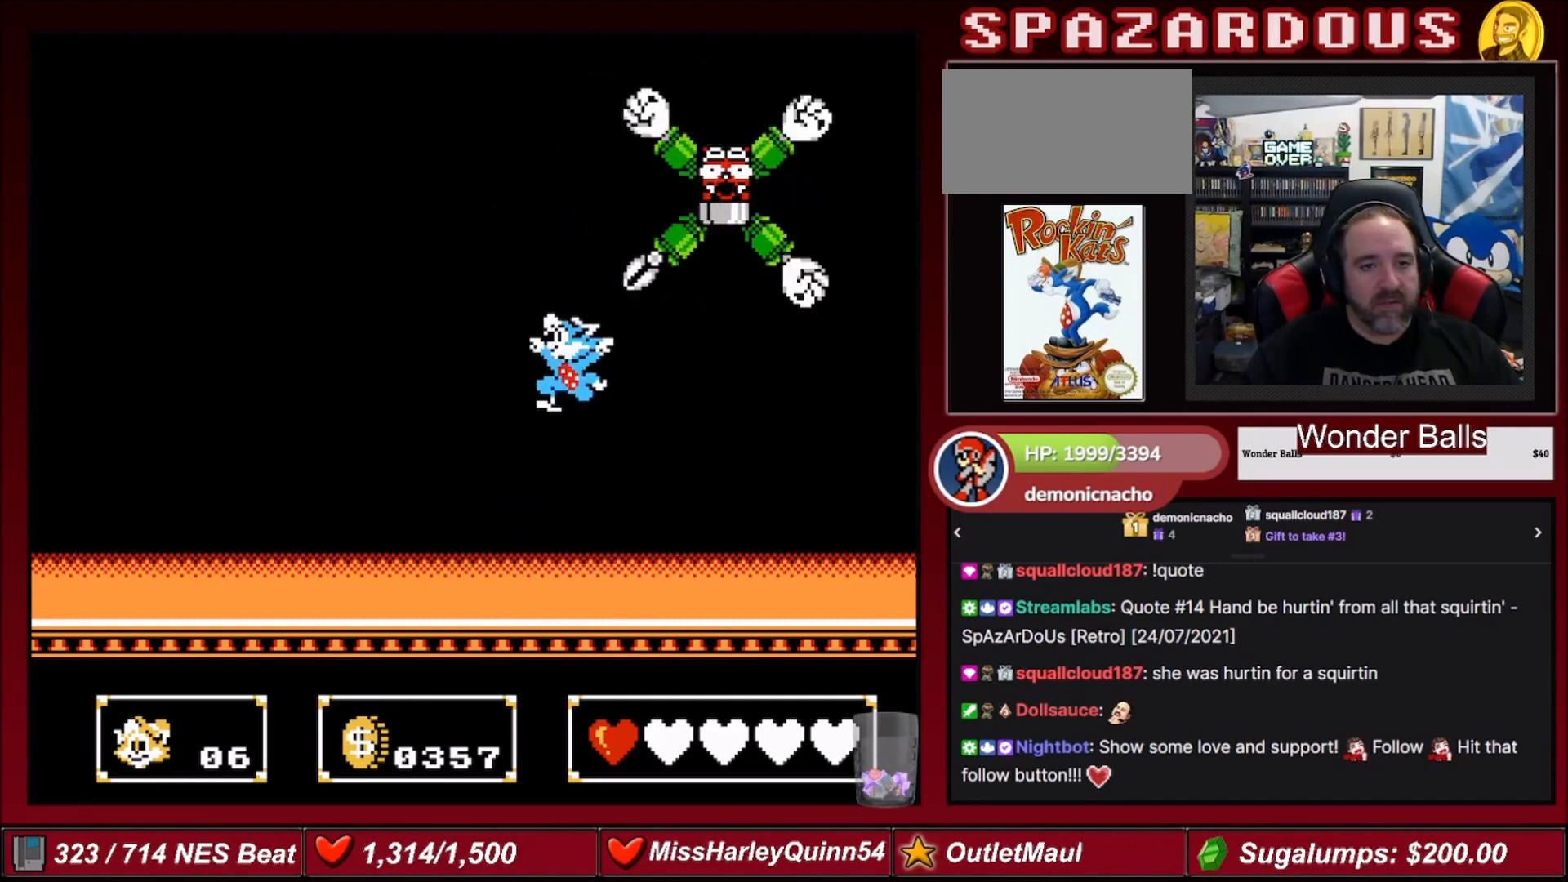
{"buttons": ["A", "DPAD_UP", "DPAD_RIGHT"], "events": [[34, "A", "up"], [134, "DPAD_UP", "up"], [334, "DPAD_LEFT", "up"], [334, "DPAD_UP", "down"], [367, "A", "down"], [401, "DPAD_RIGHT", "down"]]}
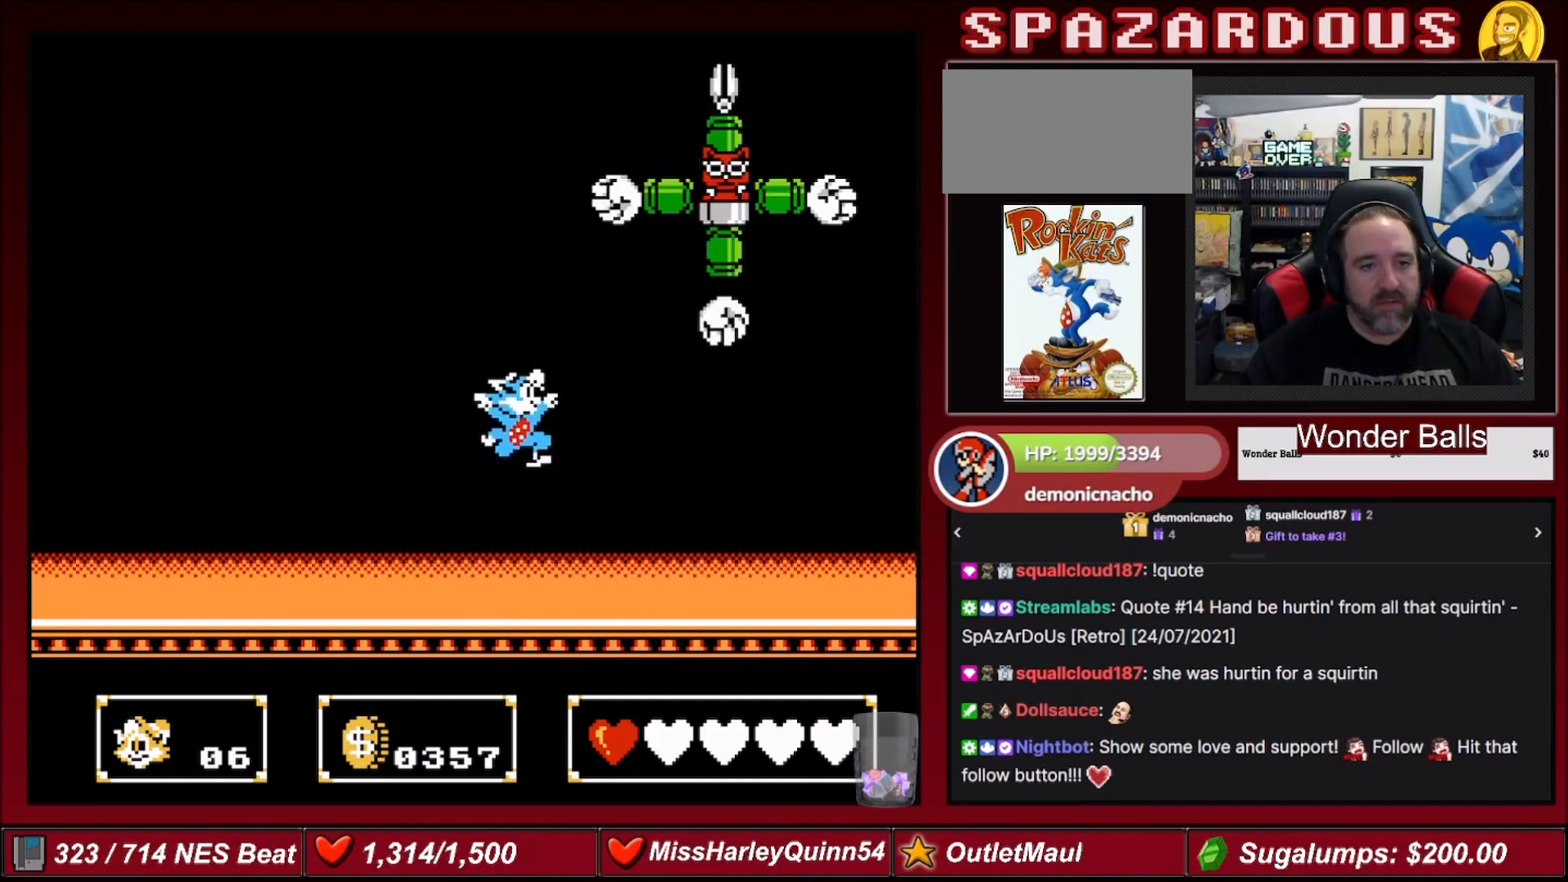
{"buttons": ["DPAD_UP", "DPAD_LEFT"], "events": [[100, "B", "down"], [267, "DPAD_RIGHT", "up"], [300, "DPAD_UP", "up"], [334, "B", "up"], [334, "DPAD_LEFT", "down"], [367, "A", "up"], [434, "DPAD_UP", "down"]]}
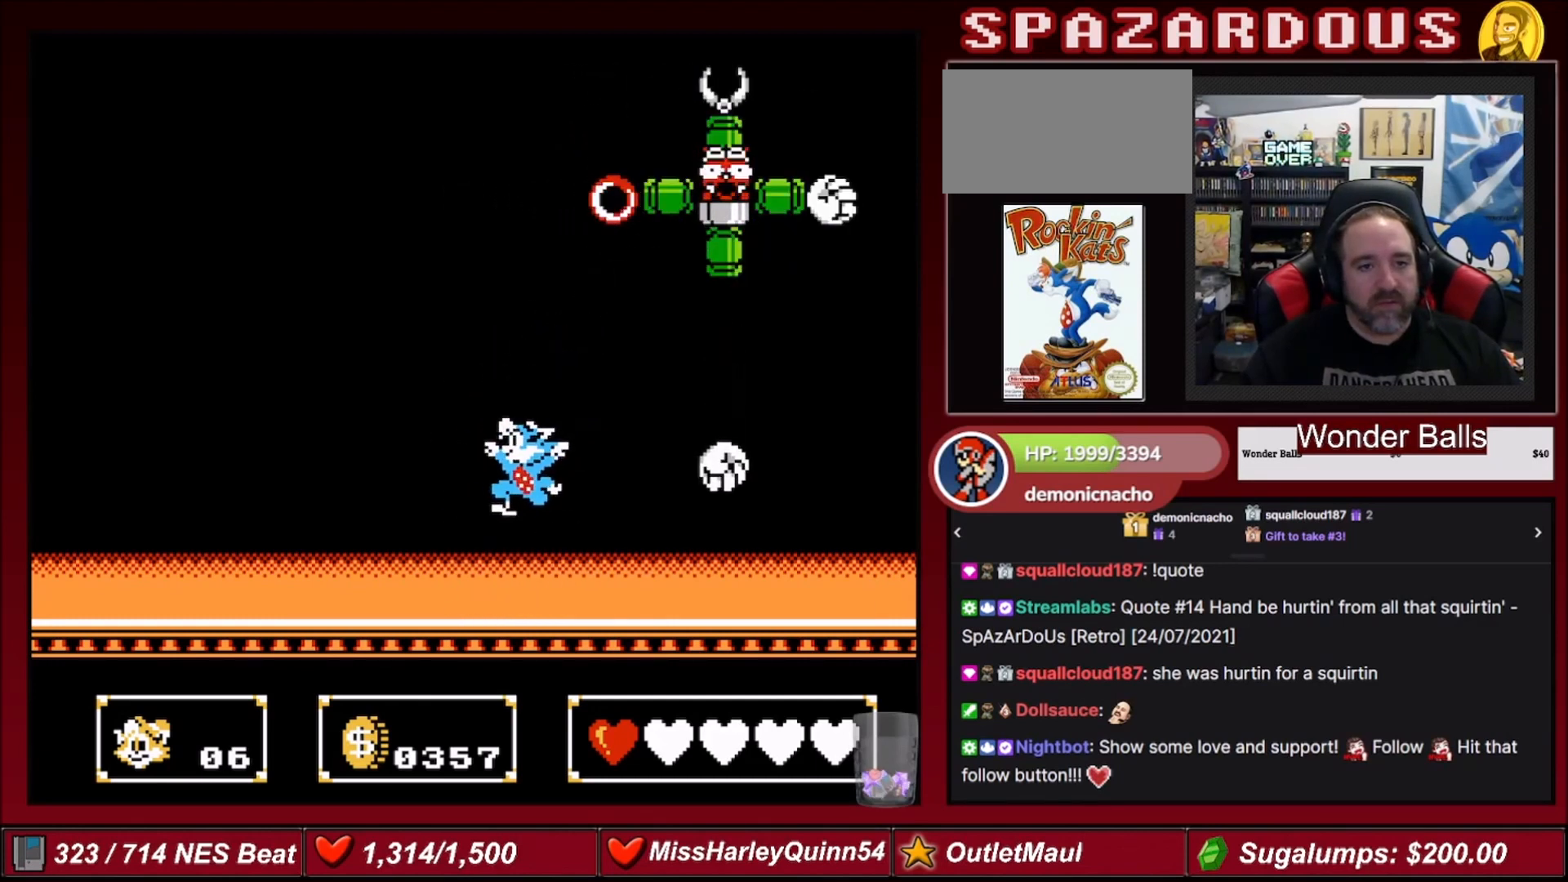
{"buttons": ["DPAD_LEFT"], "events": [[101, "DPAD_UP", "up"], [201, "DPAD_LEFT", "up"], [434, "DPAD_LEFT", "down"]]}
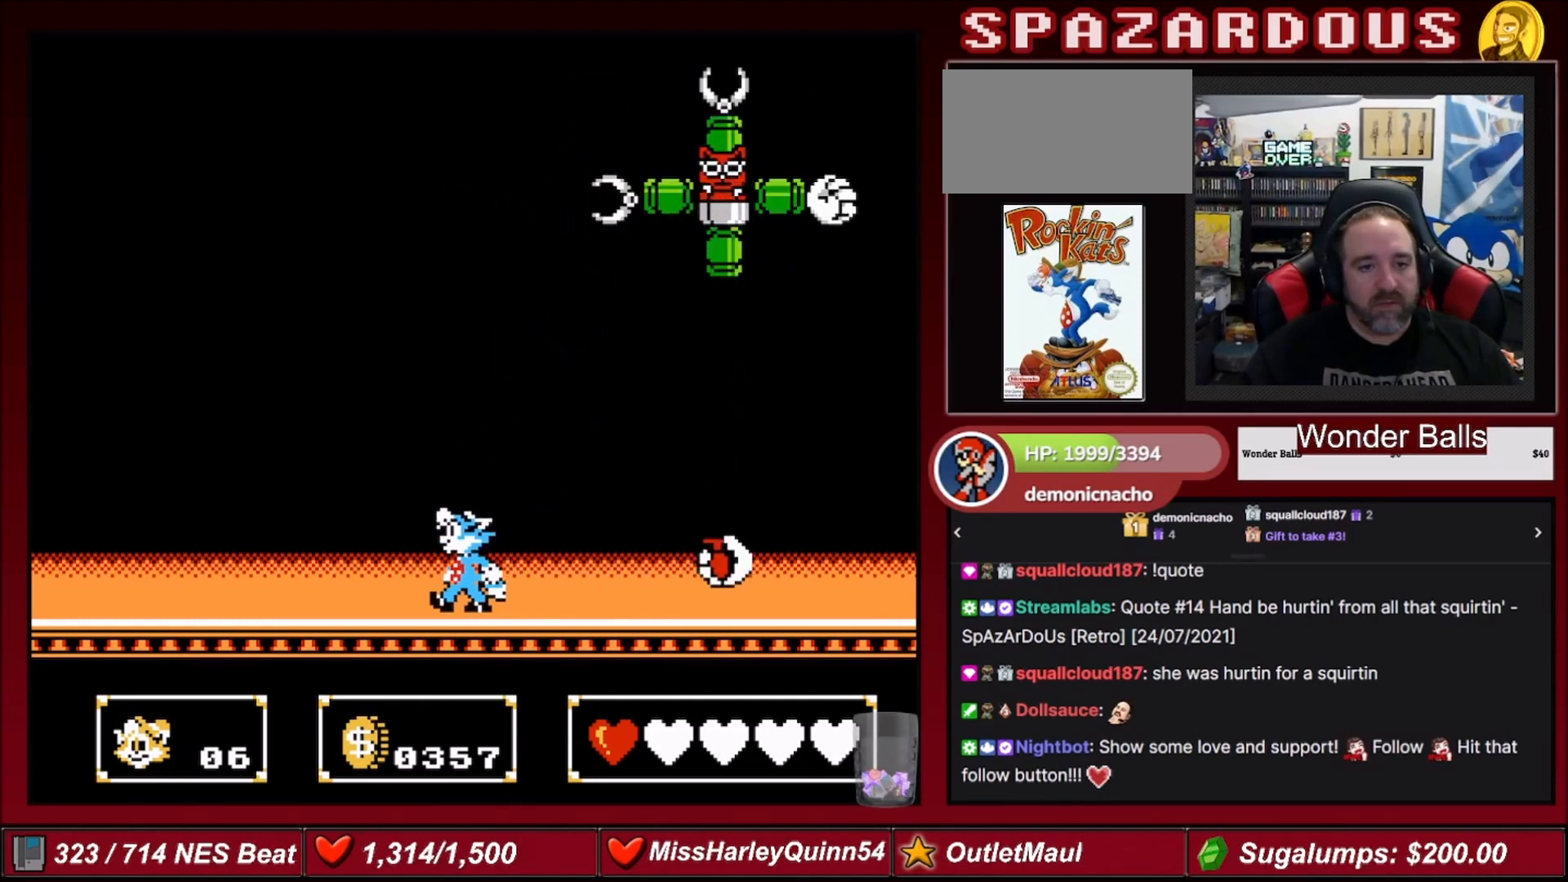
{"buttons": [], "events": [[400, "DPAD_LEFT", "up"]]}
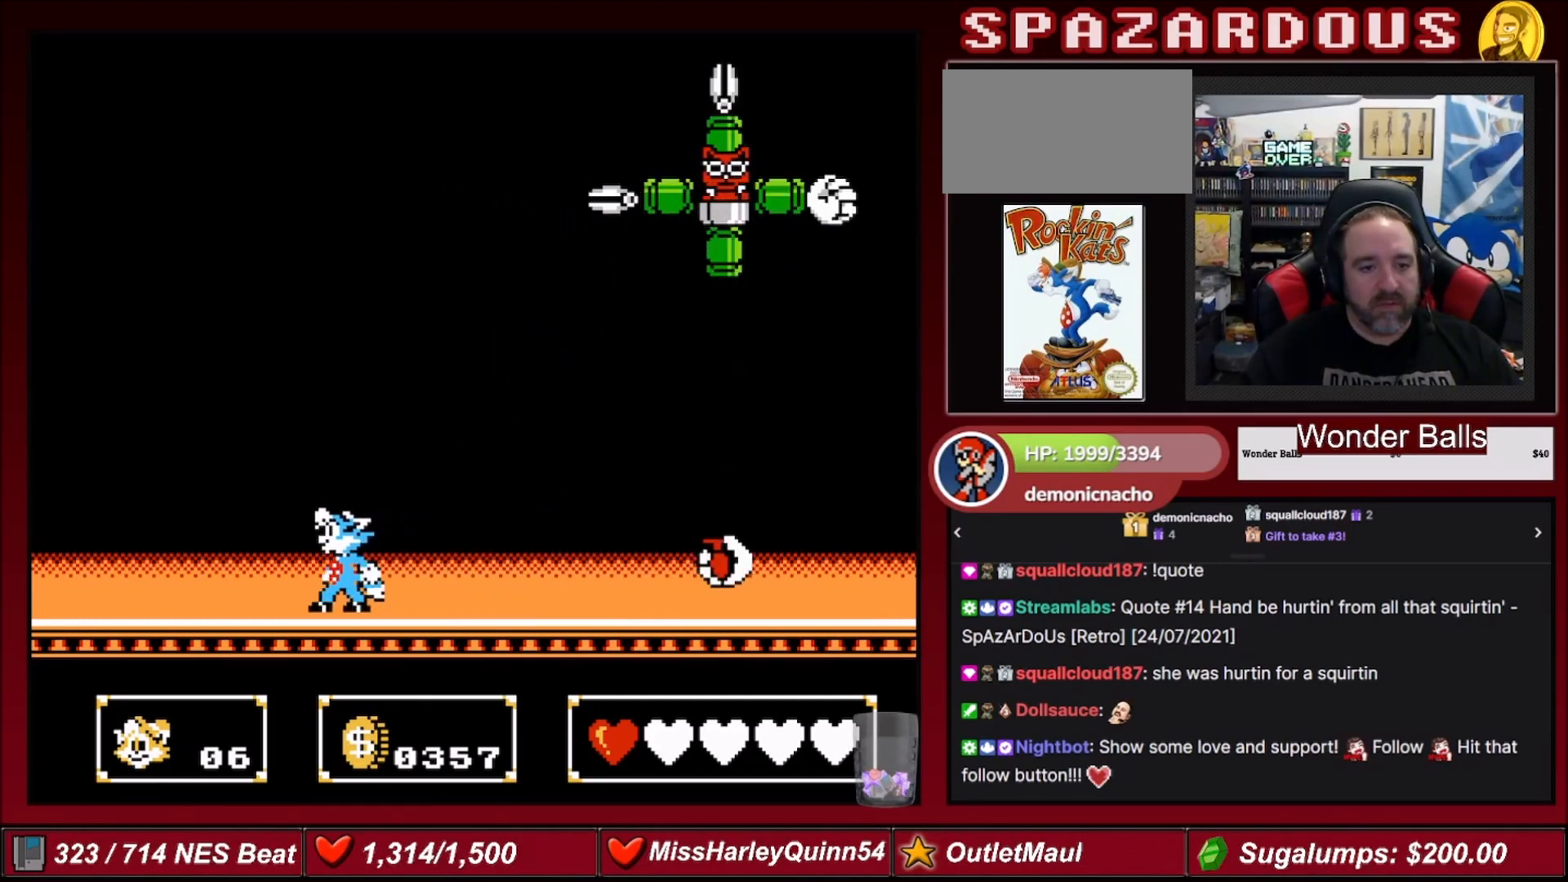
{"buttons": ["DPAD_LEFT"], "events": [[34, "DPAD_RIGHT", "down"], [134, "DPAD_RIGHT", "up"], [334, "DPAD_LEFT", "down"]]}
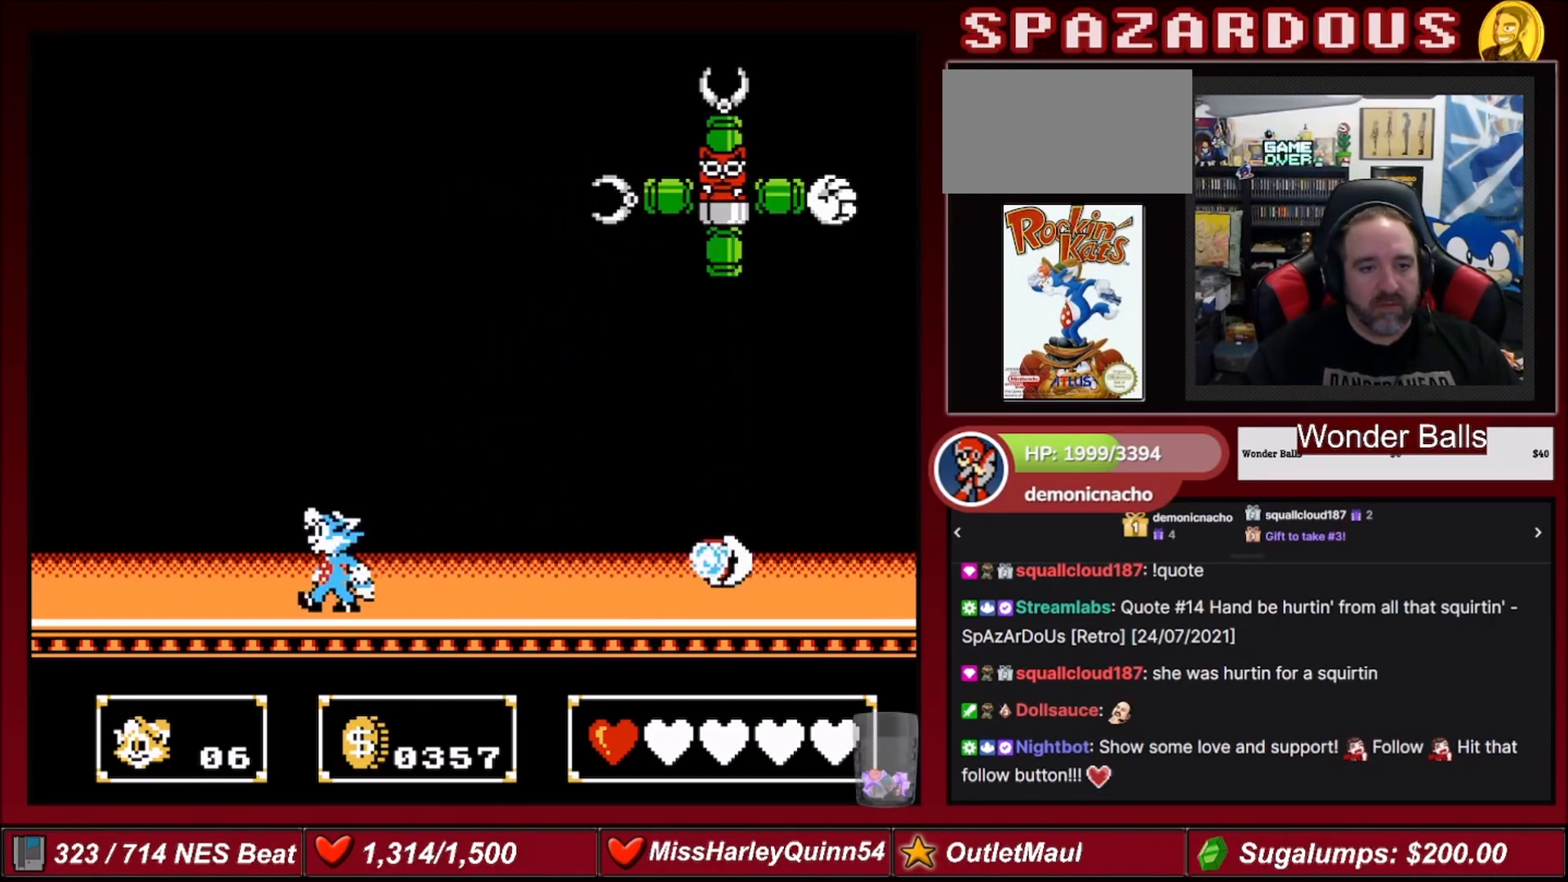
{"buttons": [], "events": [[200, "DPAD_LEFT", "up"], [334, "DPAD_RIGHT", "down"], [434, "DPAD_RIGHT", "up"]]}
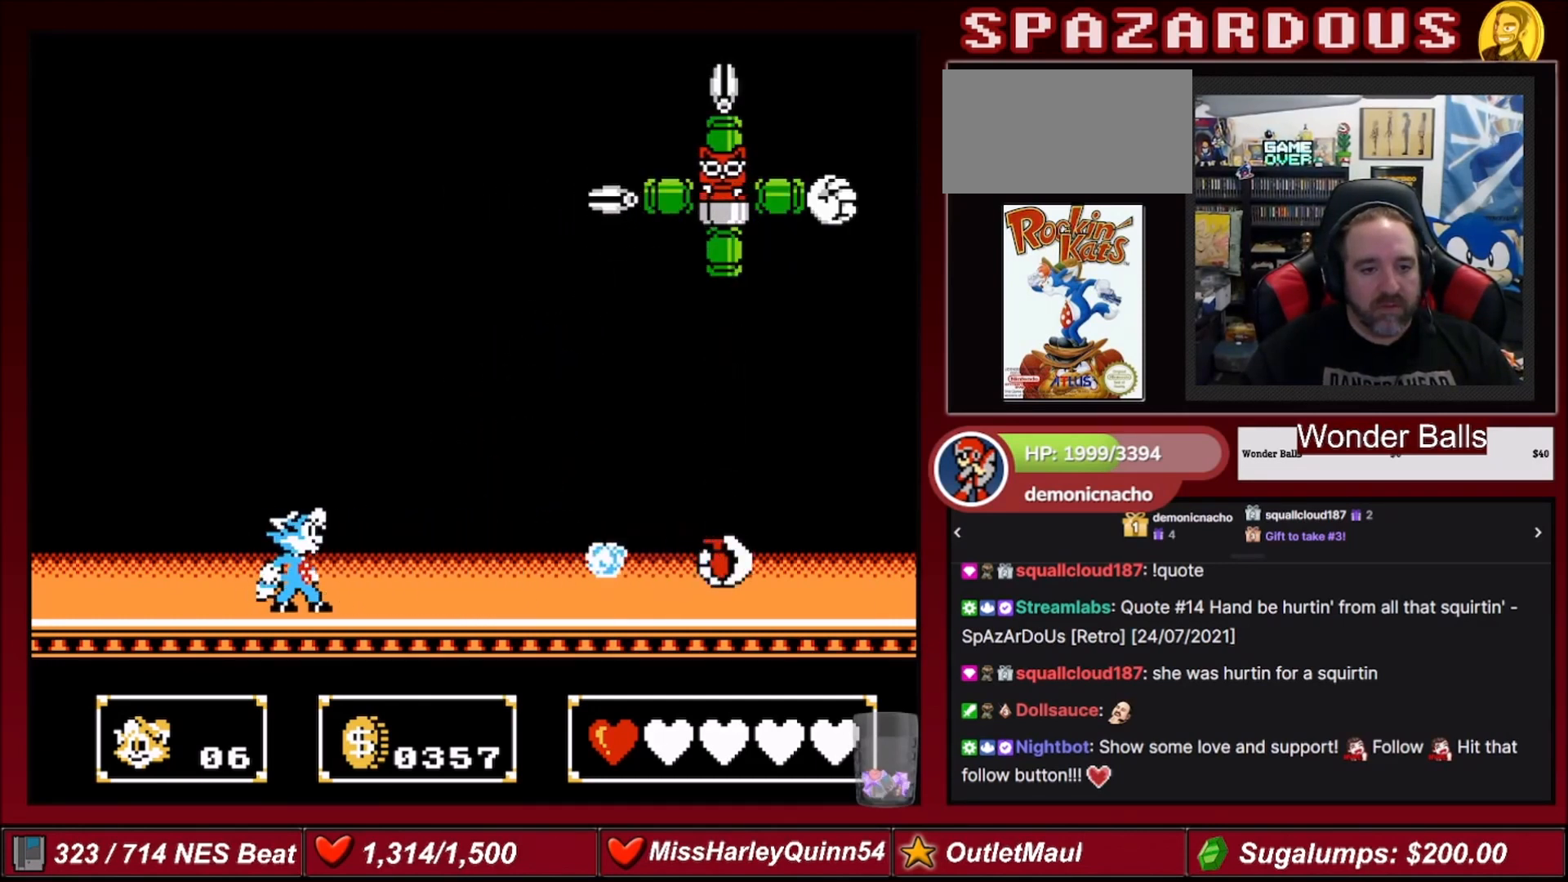
{"buttons": ["A", "DPAD_RIGHT"], "events": [[201, "DPAD_RIGHT", "down"], [434, "A", "down"]]}
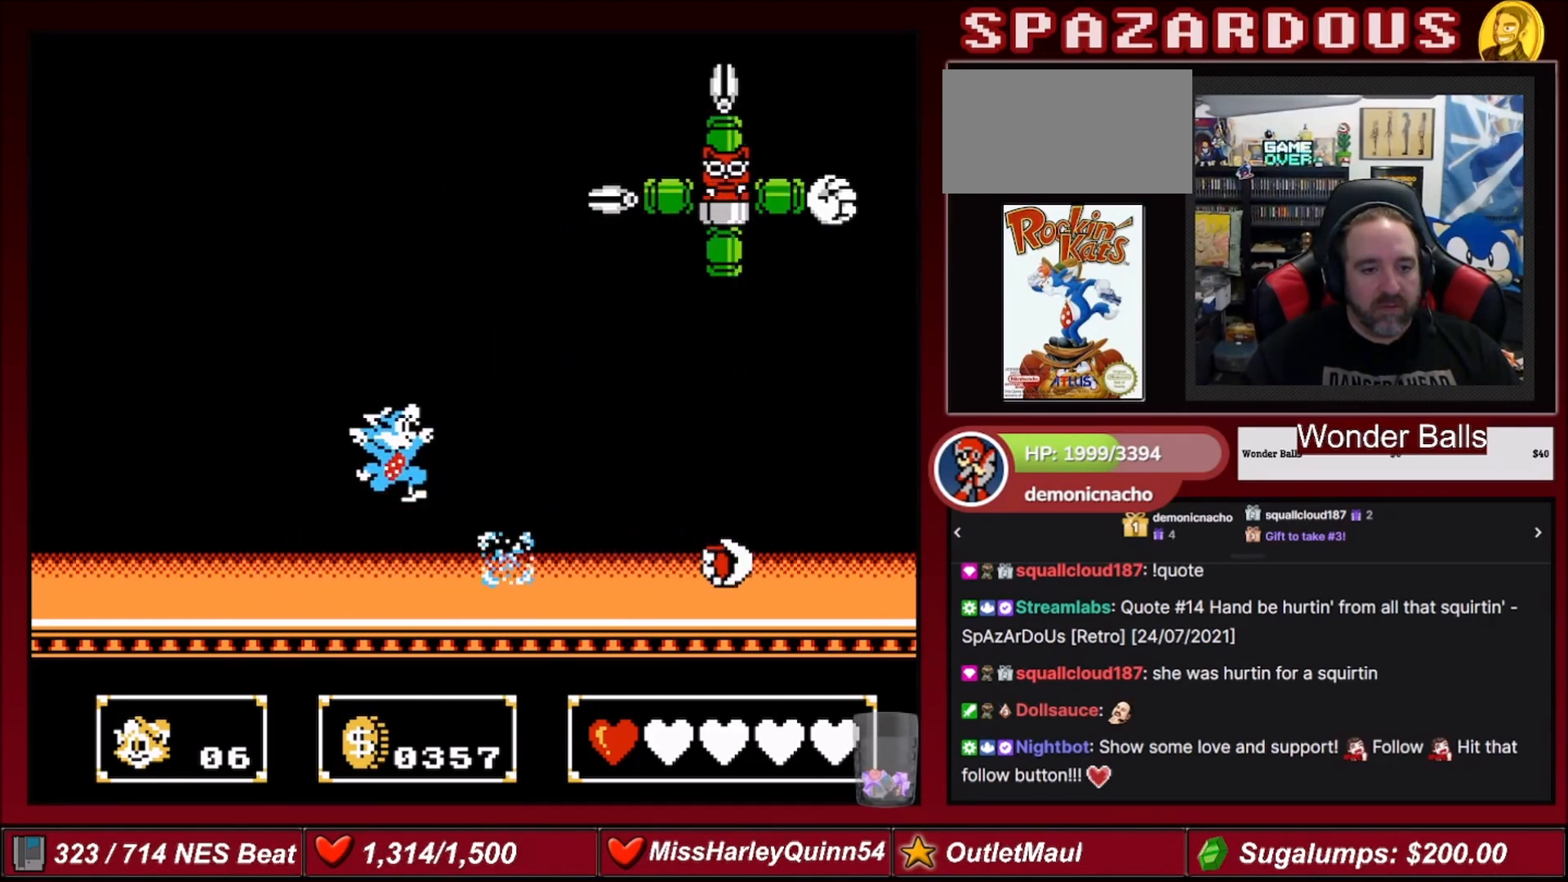
{"buttons": [], "events": [[434, "A", "up"], [467, "DPAD_RIGHT", "up"]]}